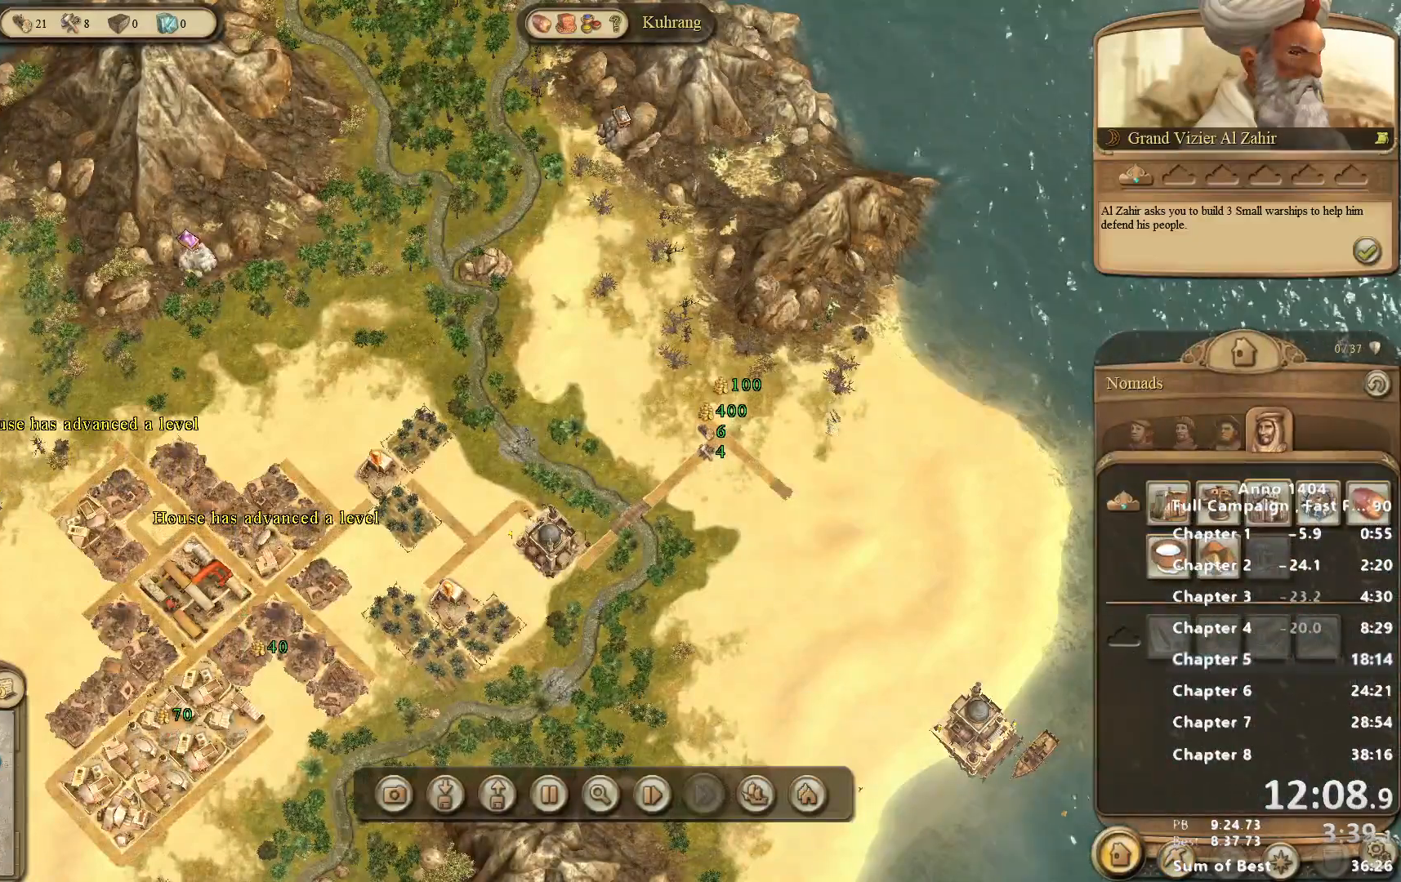
Gameplay with keyboard and mouse; each line is a JSON object with the keys and mouse buttons held at the frame after it. "events" lists presses ("down") and releases ("up") of "escape", "mouse_left", "mouse_right", "mouse_wheel_up" and "mouse_wheel_down" between this image and that frame as [ms after this image, input, new state], when the widget could be followed in between. "mouse_left", "mouse_right", "mouse_wheel_up", "mouse_wheel_down" = the "left", "right", "wheel_up", "wheel_down" buttons of the "mouse" list. No other keys are recorded. Not read: mouse_move.
{"keys": [], "mouse": [], "events": [[233, "mouse_left", "down"], [283, "mouse_left", "up"]]}
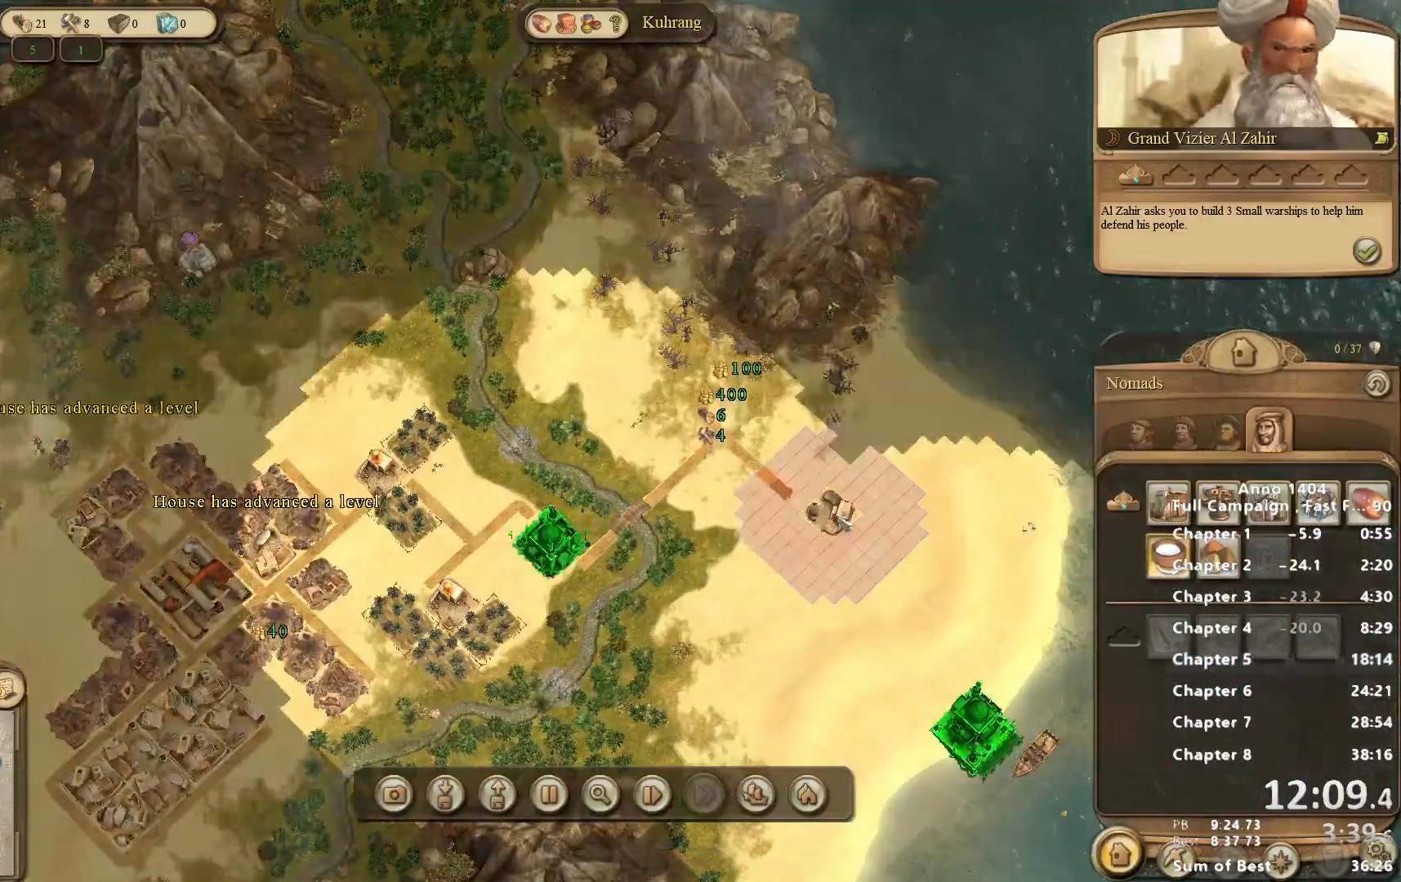
{"keys": [], "mouse": ["left"], "events": [[483, "mouse_left", "down"]]}
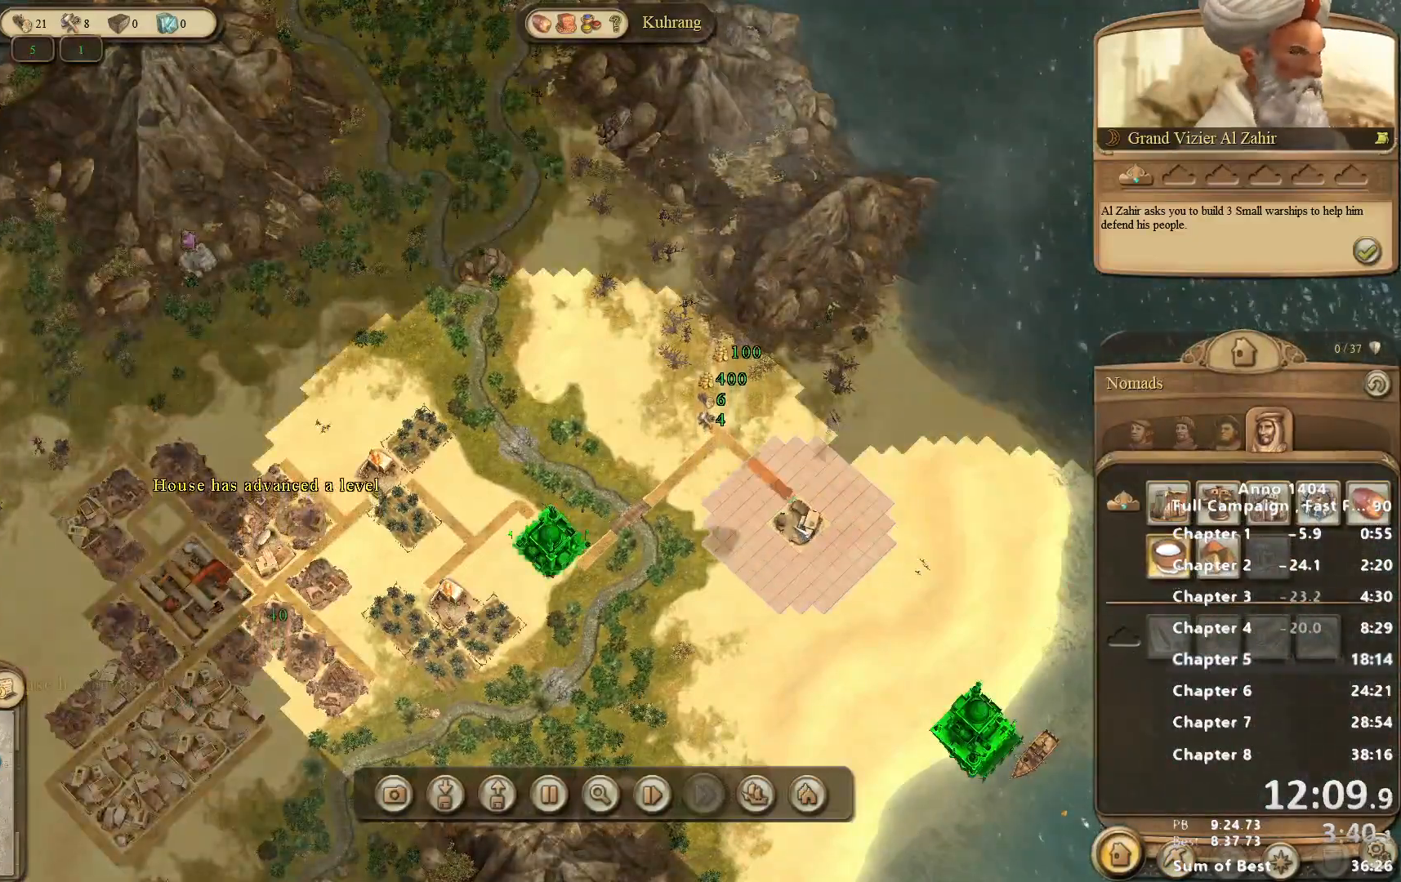
{"keys": [], "mouse": [], "events": [[33, "mouse_left", "up"]]}
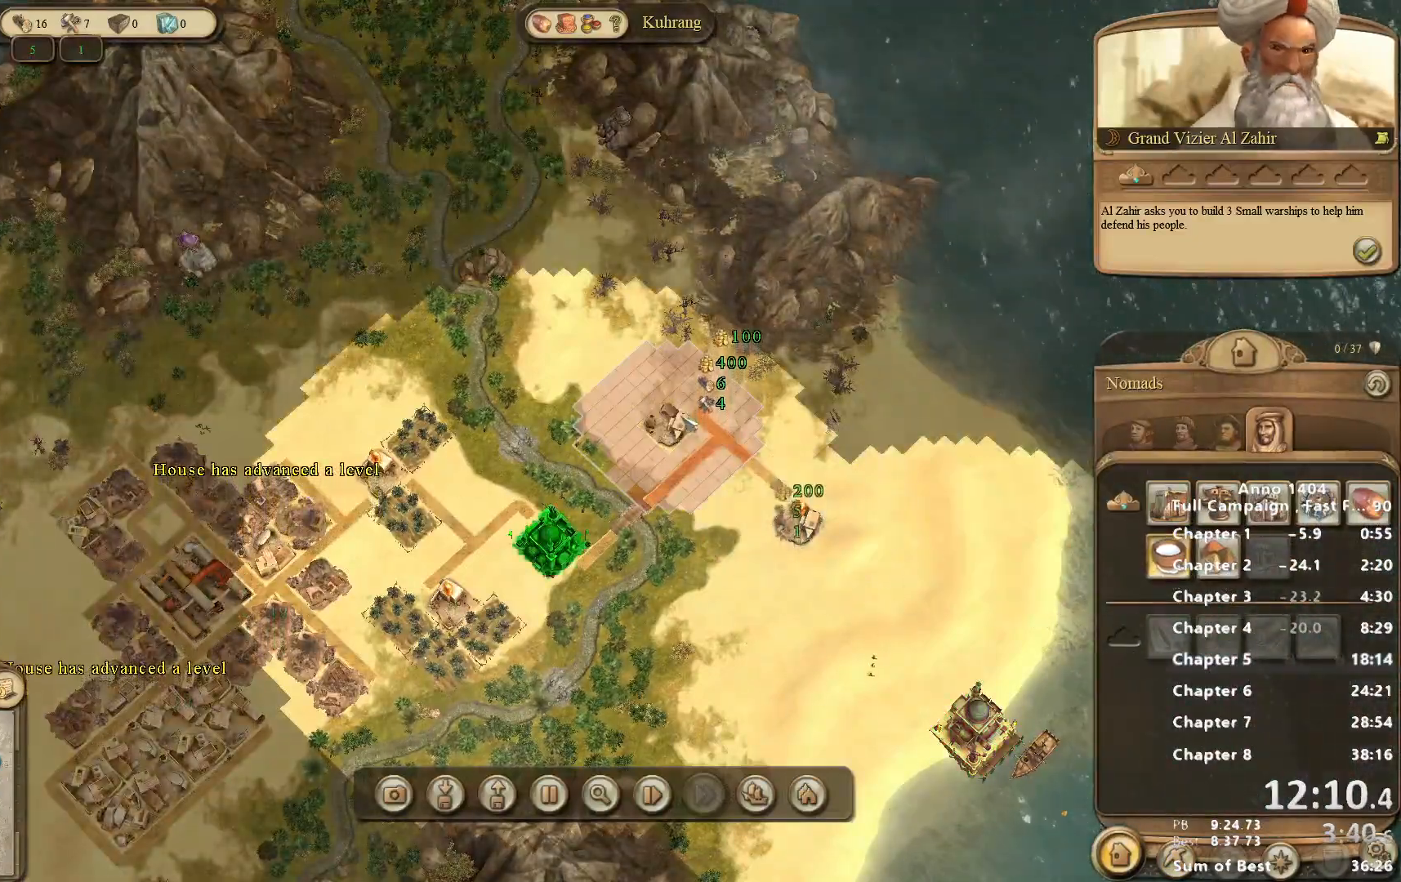
{"keys": [], "mouse": [], "events": [[133, "mouse_left", "down"], [183, "mouse_left", "up"]]}
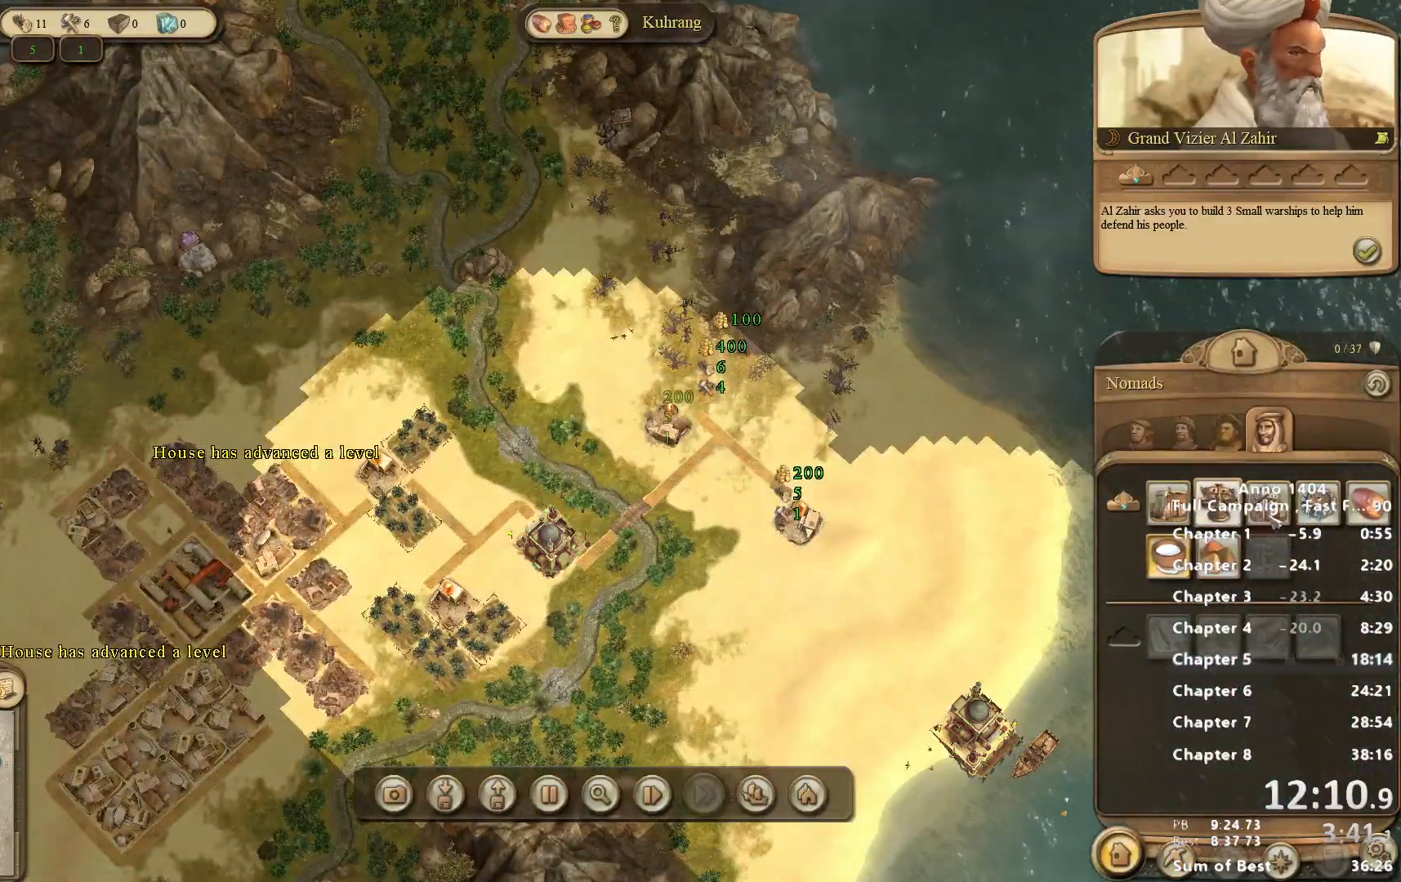
{"keys": [], "mouse": [], "events": [[300, "mouse_left", "down"], [350, "mouse_left", "up"]]}
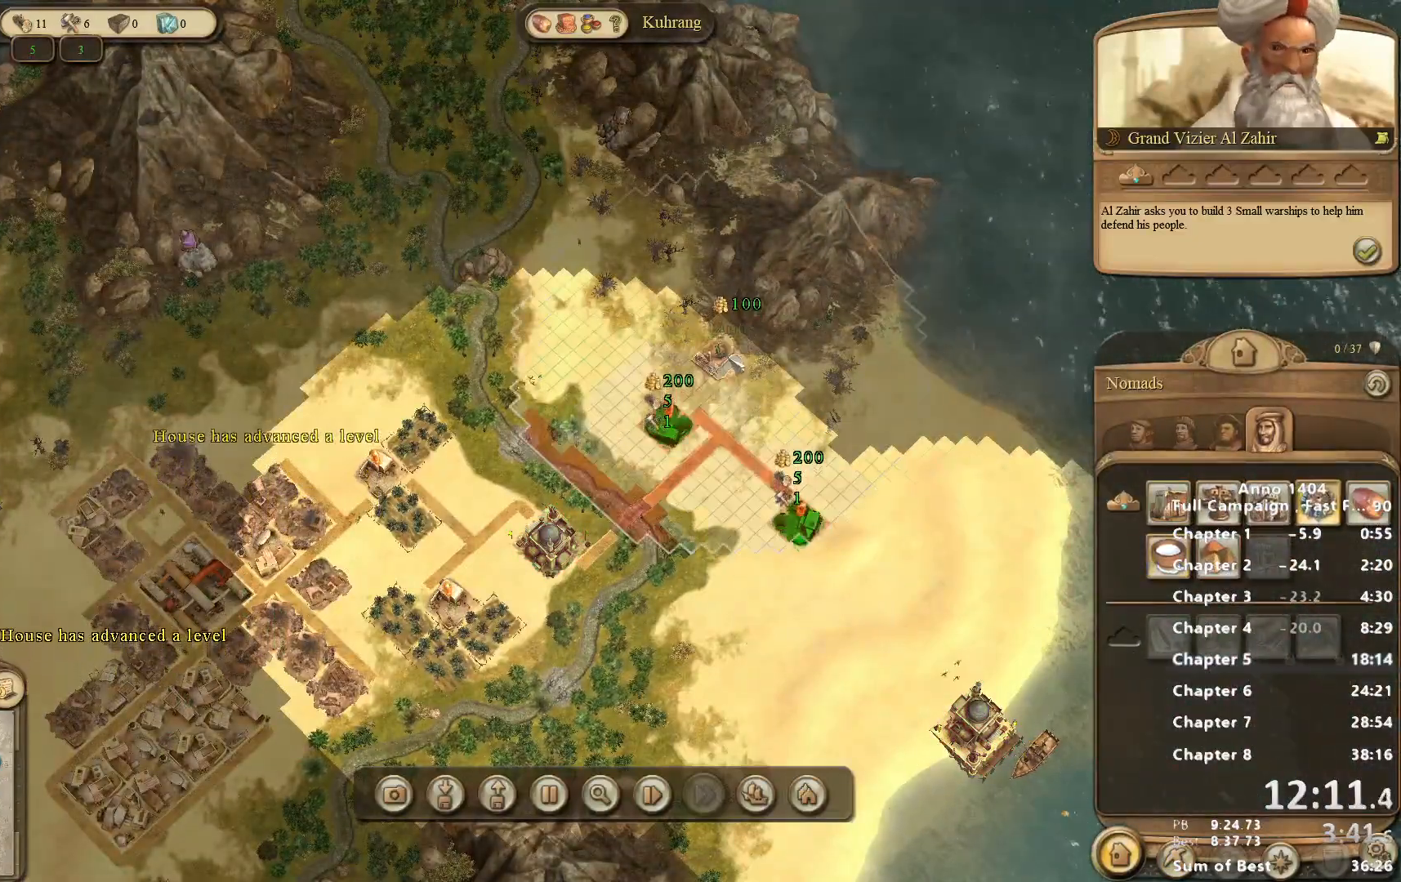
{"keys": [], "mouse": [], "events": []}
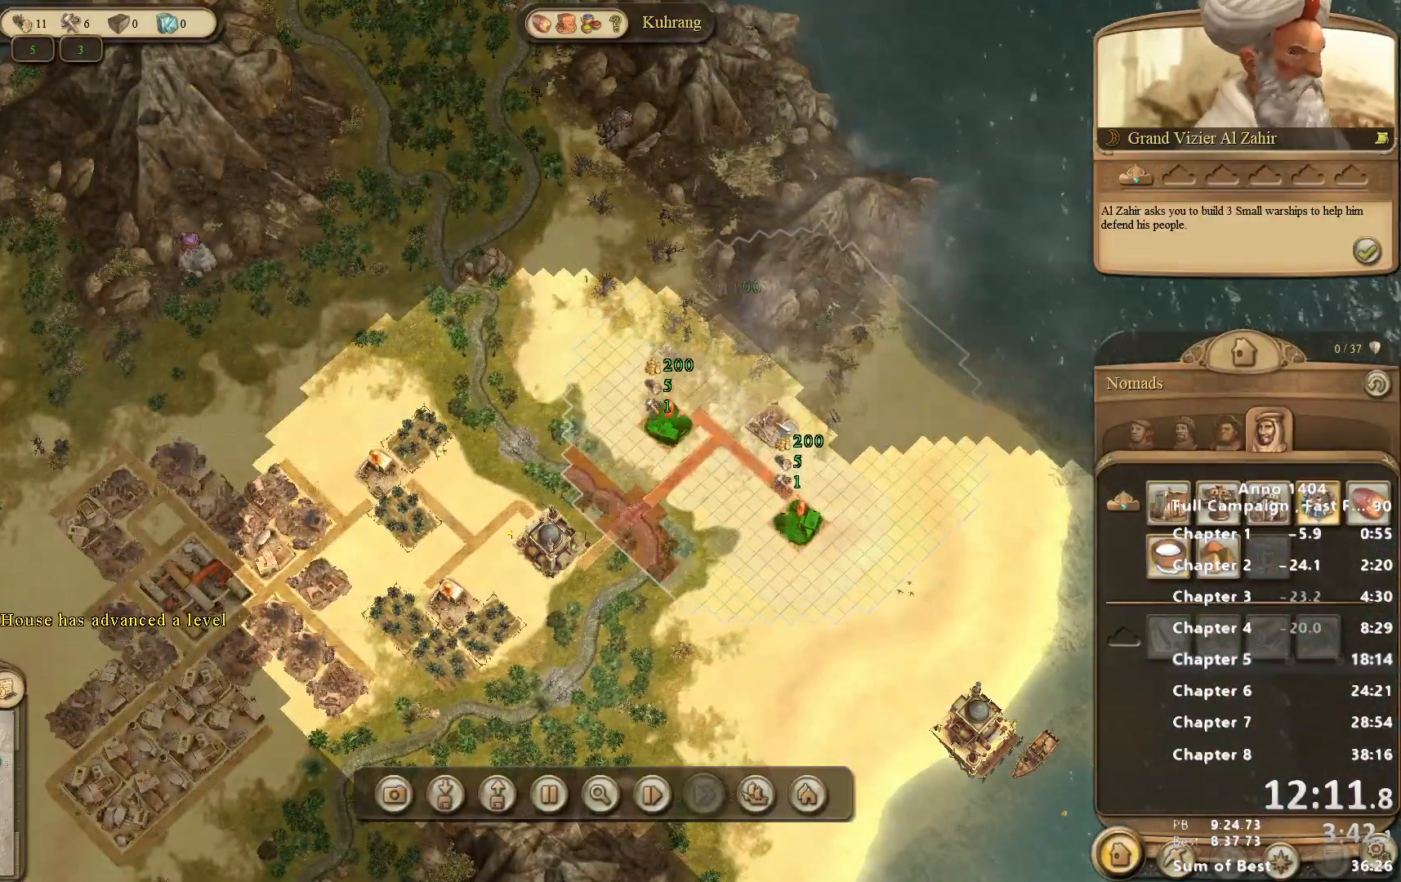
{"keys": [], "mouse": [], "events": [[367, "mouse_left", "down"], [417, "mouse_left", "up"]]}
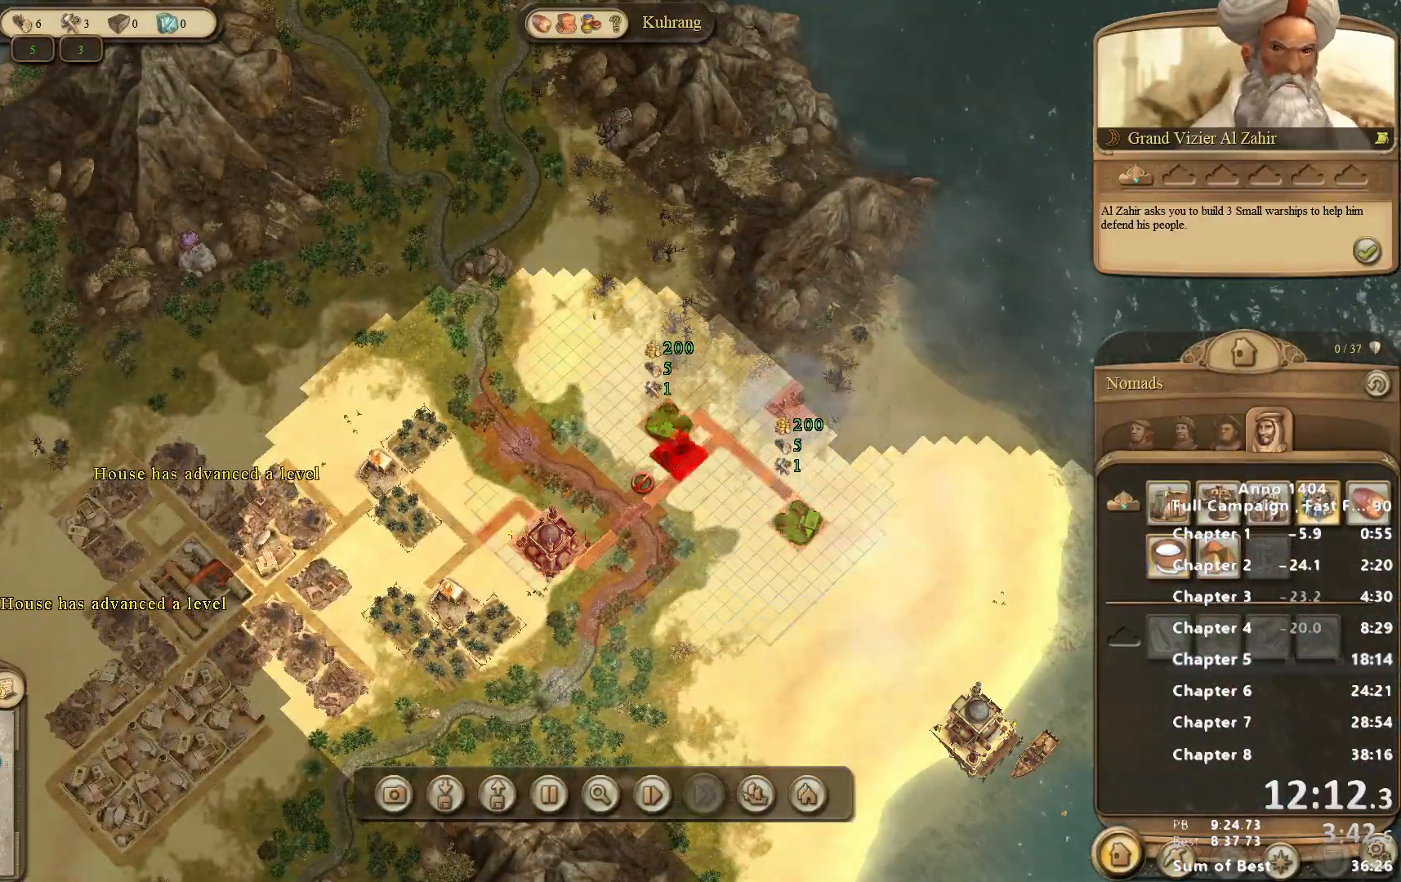
{"keys": [], "mouse": [], "events": []}
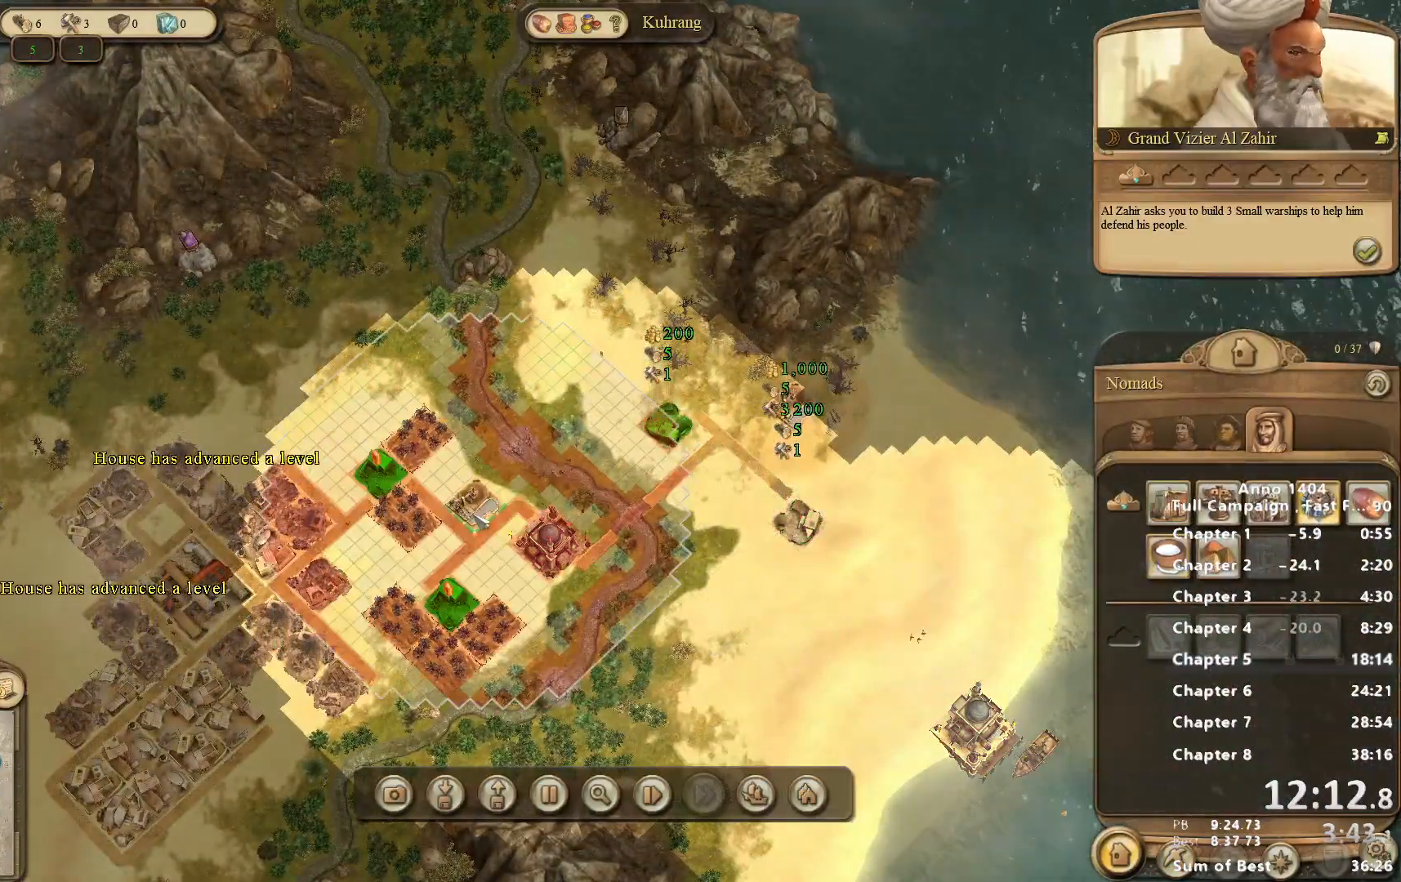
{"keys": [], "mouse": [], "events": [[117, "mouse_left", "down"], [167, "mouse_left", "up"], [217, "mouse_right", "down"], [267, "mouse_right", "up"]]}
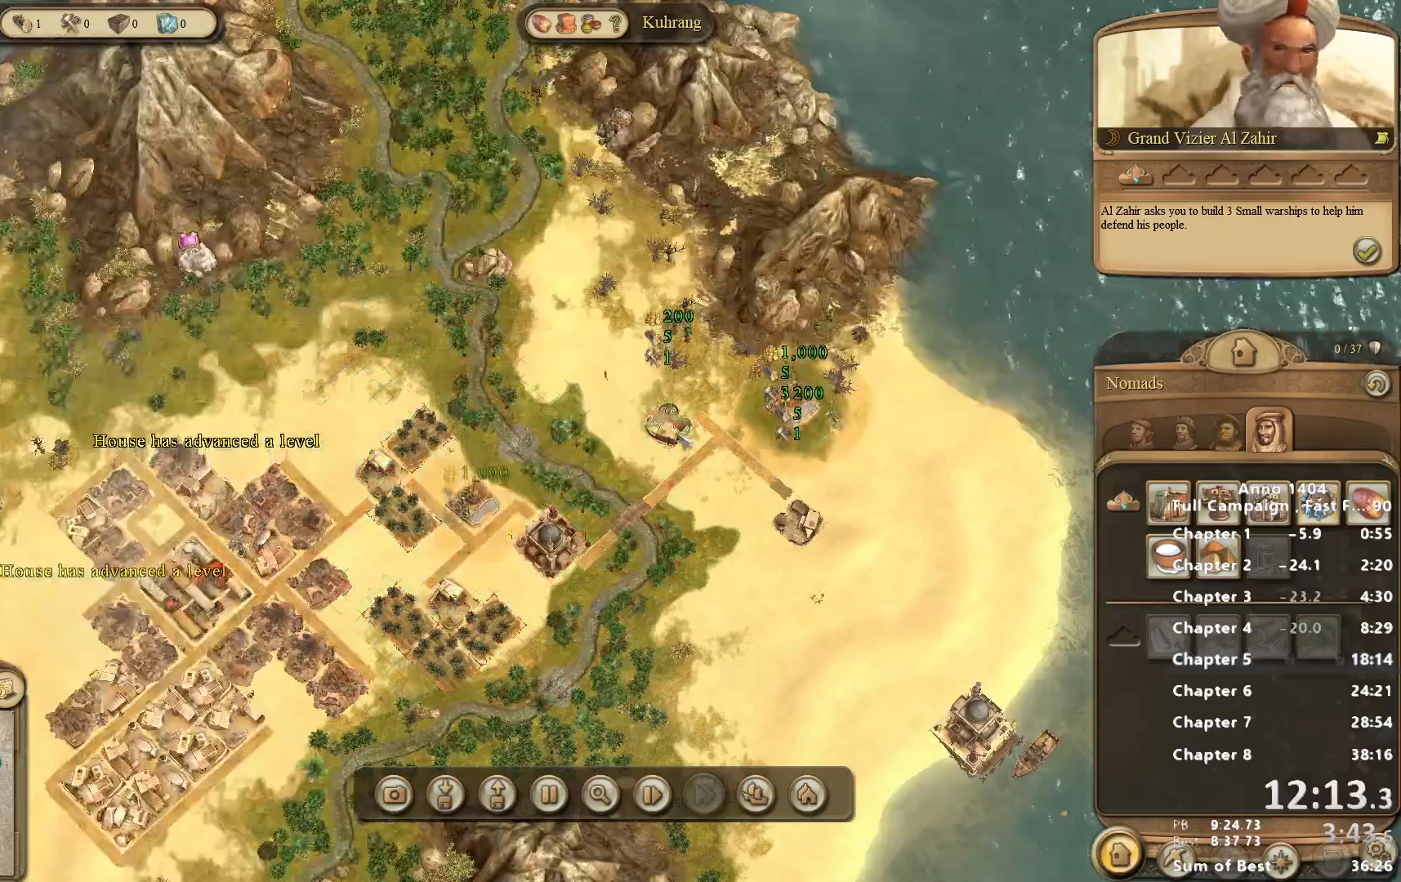
{"keys": [], "mouse": [], "events": [[50, "mouse_left", "down"], [83, "mouse_left", "up"]]}
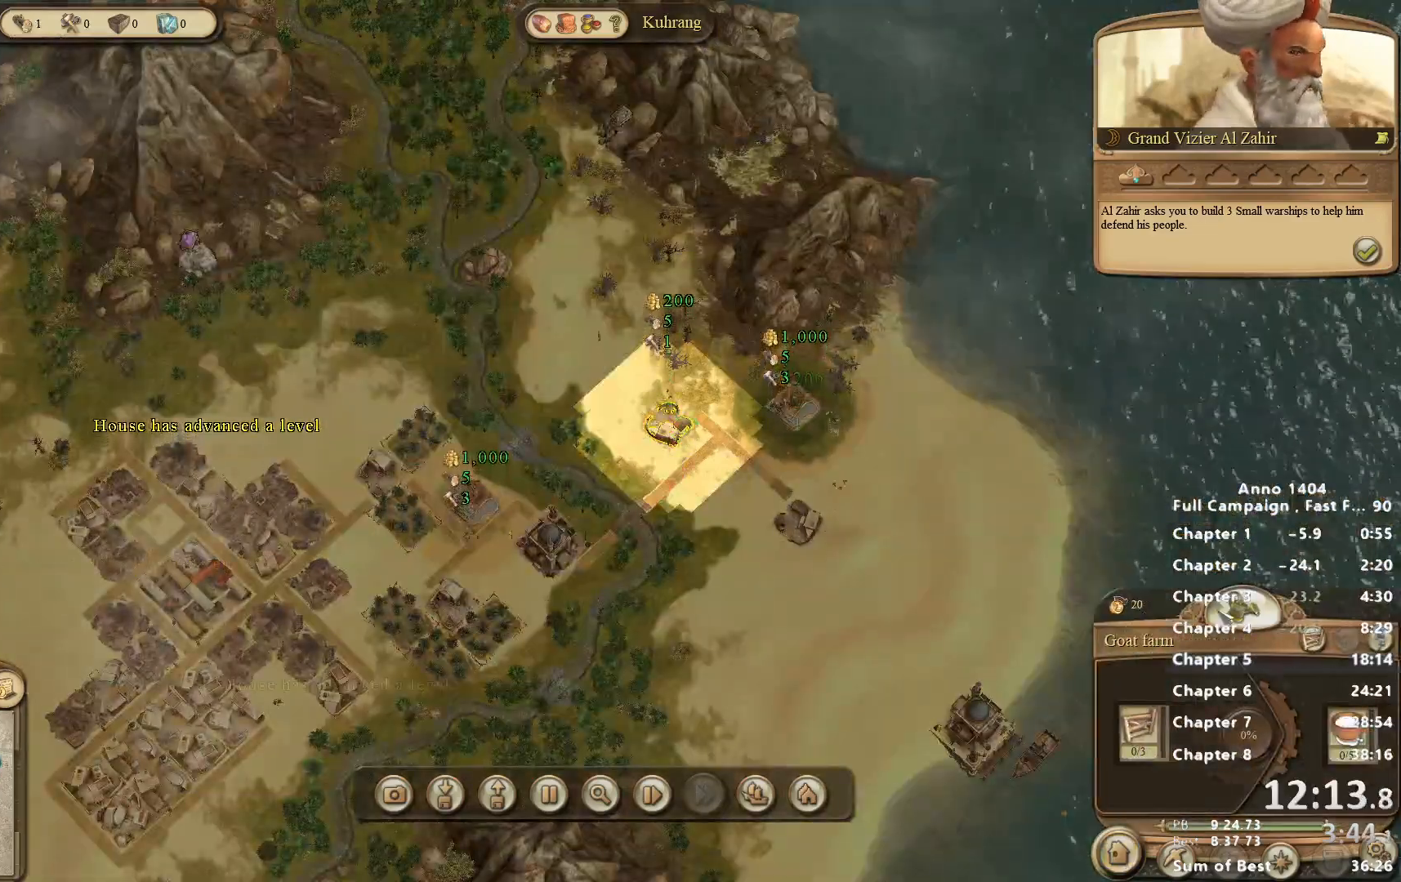
{"keys": [], "mouse": [], "events": [[50, "mouse_left", "down"], [100, "mouse_left", "up"]]}
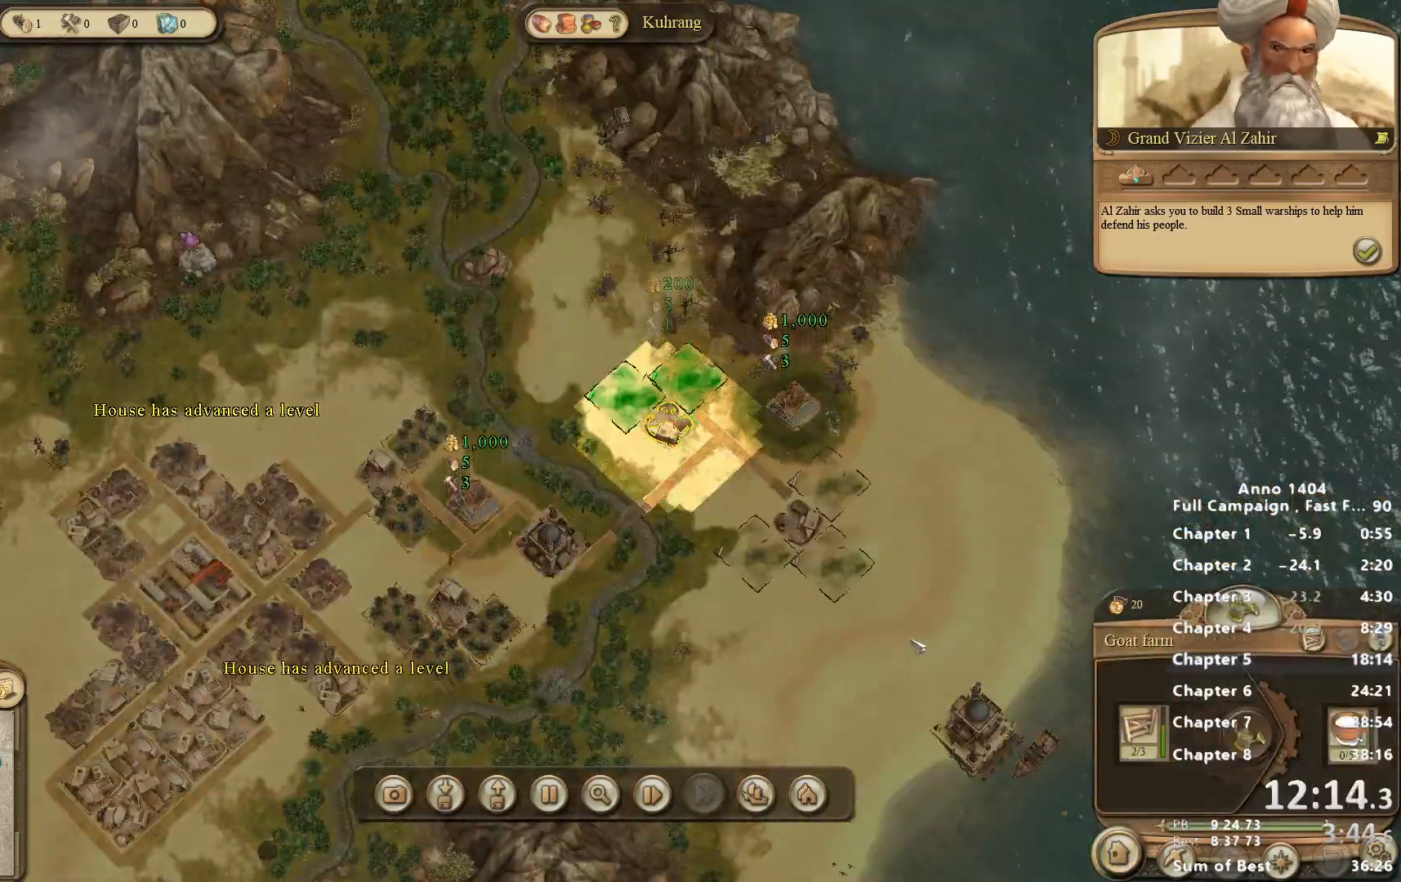
{"keys": [], "mouse": [], "events": []}
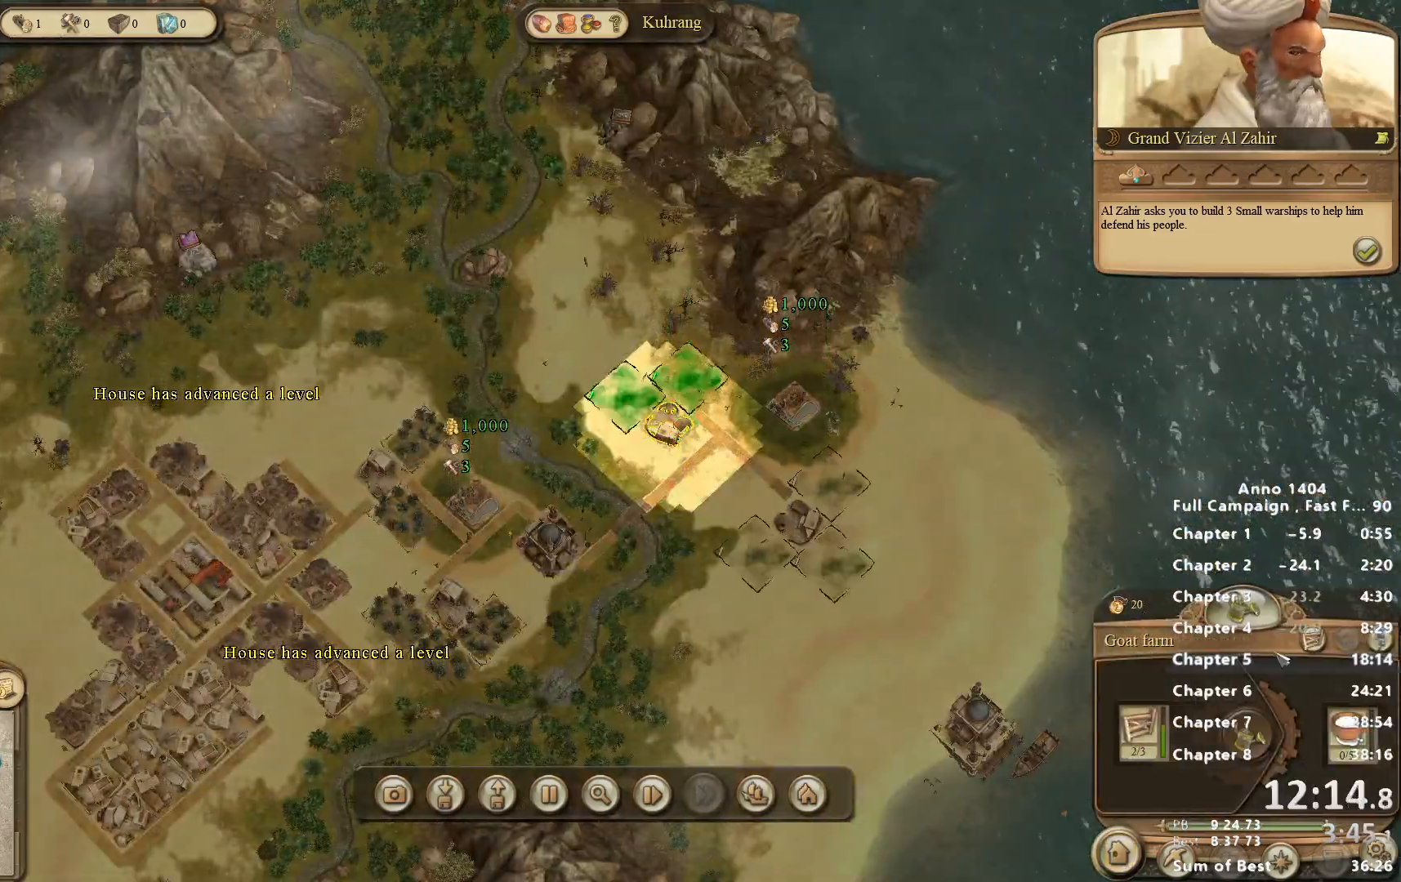
{"keys": [], "mouse": [], "events": [[217, "mouse_left", "down"], [317, "mouse_left", "up"]]}
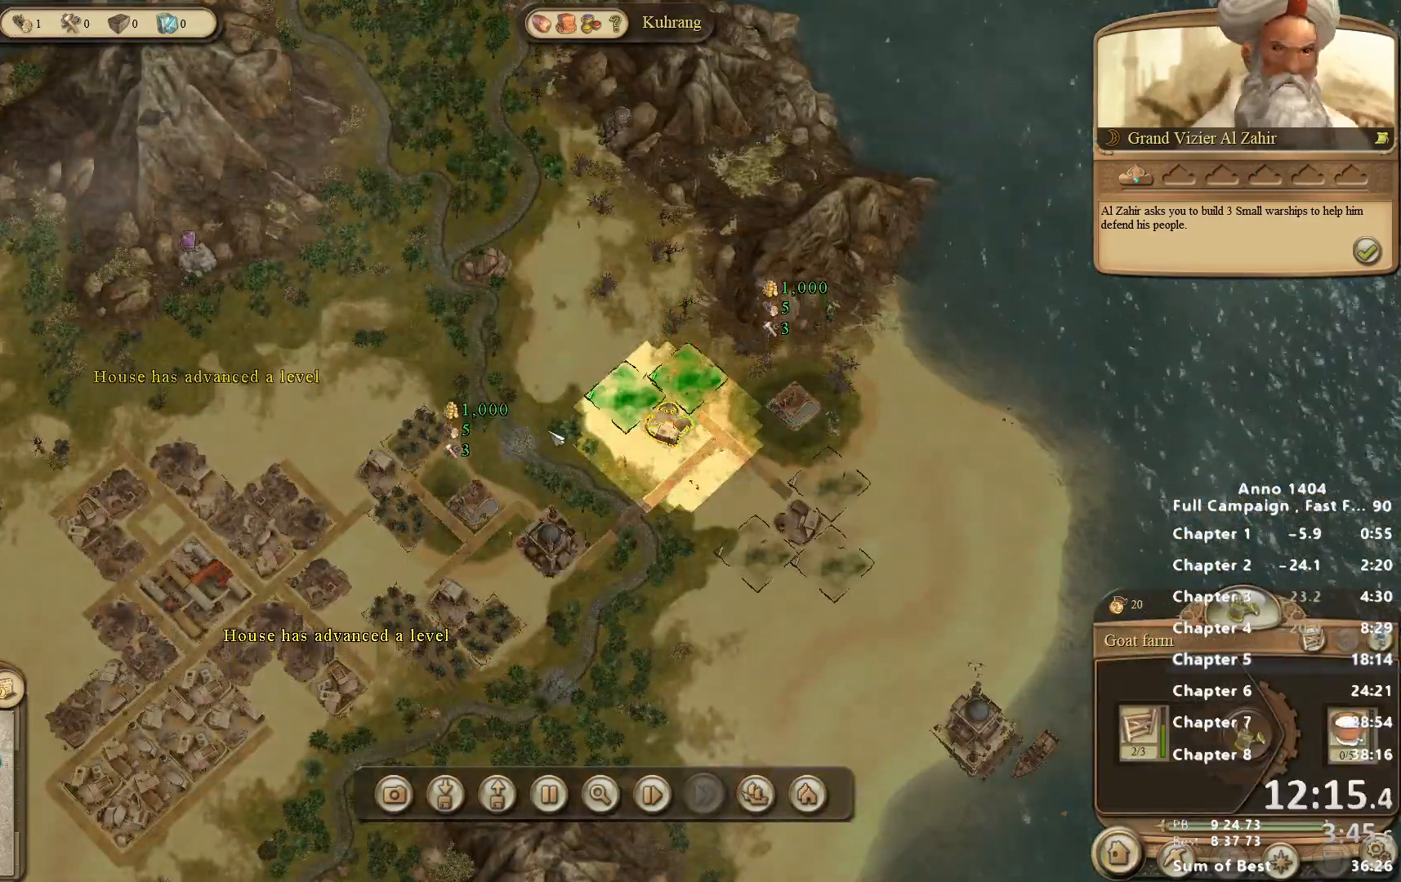
{"keys": [], "mouse": [], "events": []}
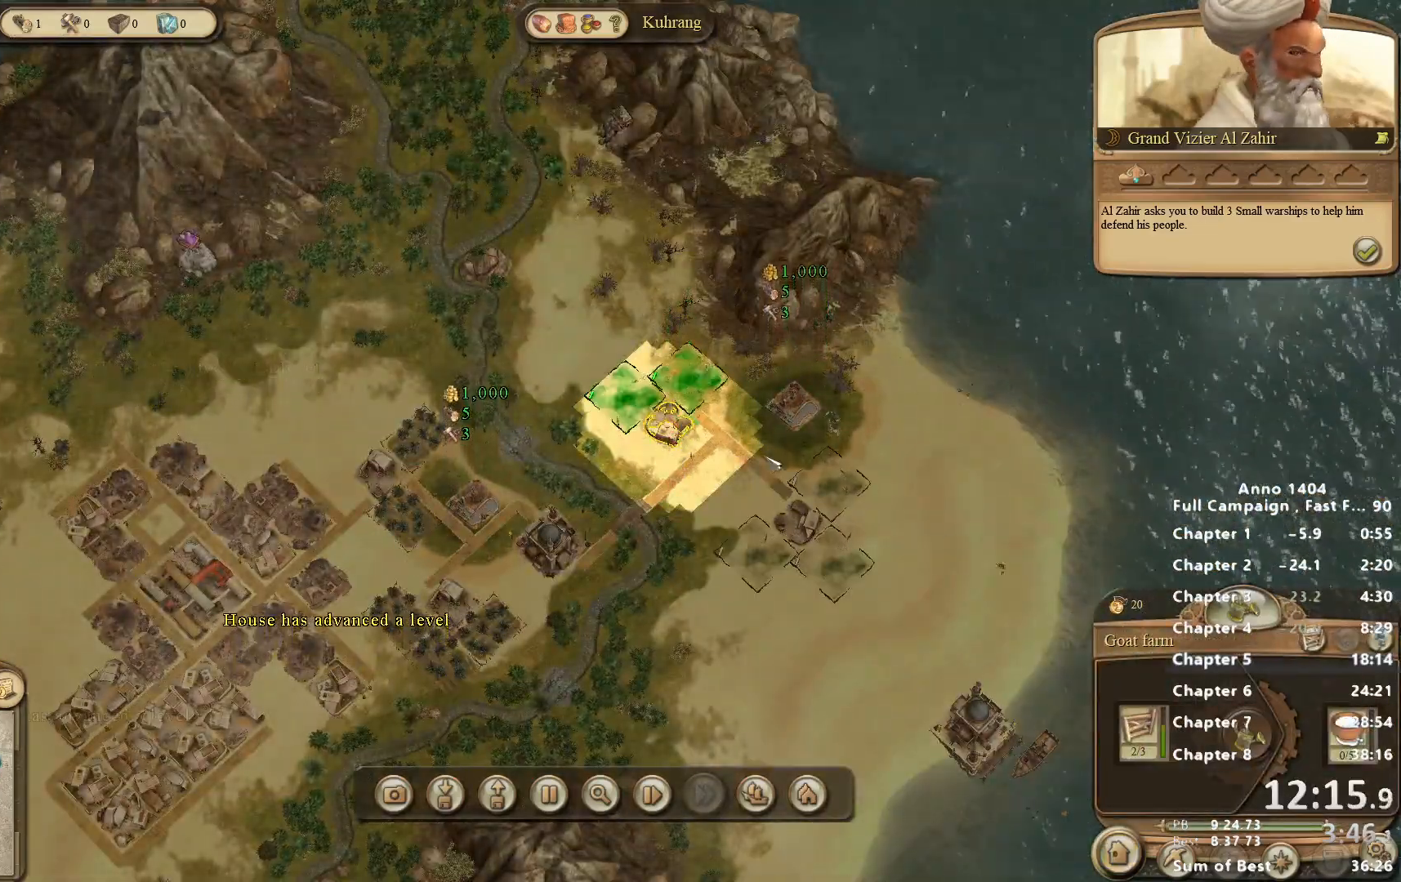
{"keys": [], "mouse": [], "events": []}
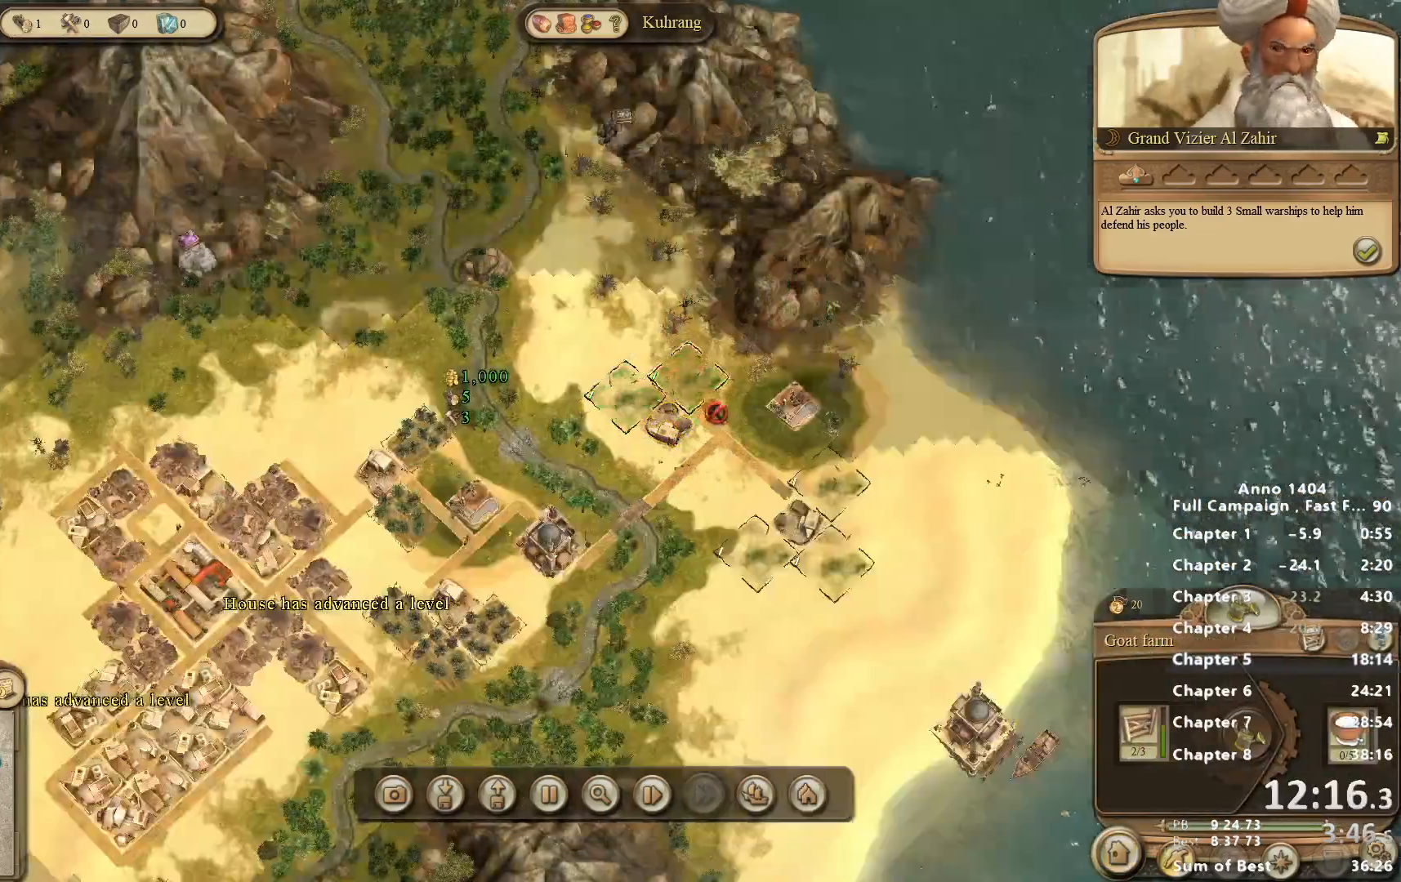
{"keys": [], "mouse": [], "events": []}
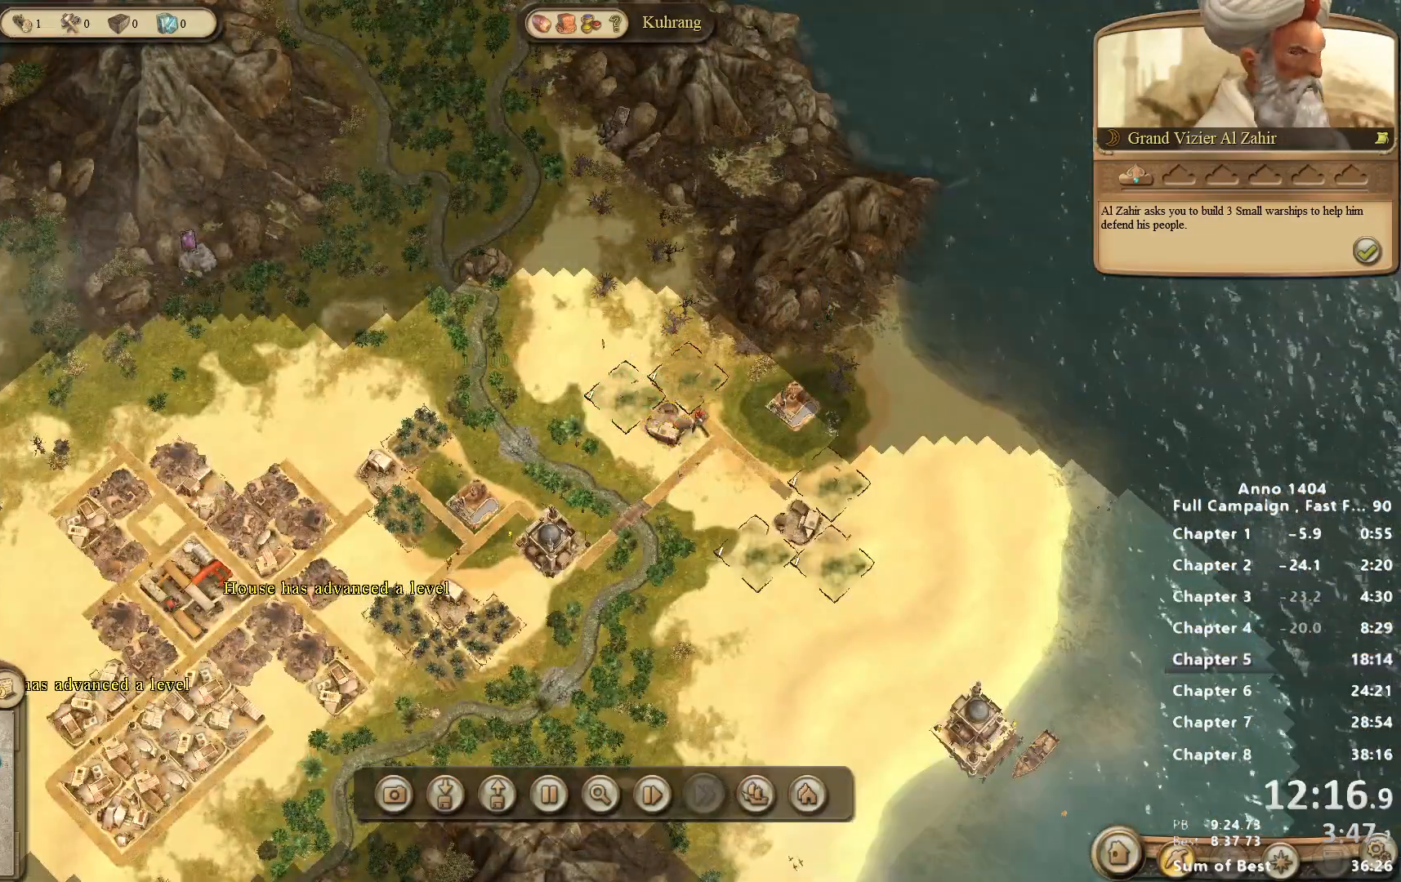
{"keys": [], "mouse": ["left"], "events": [[467, "mouse_left", "down"]]}
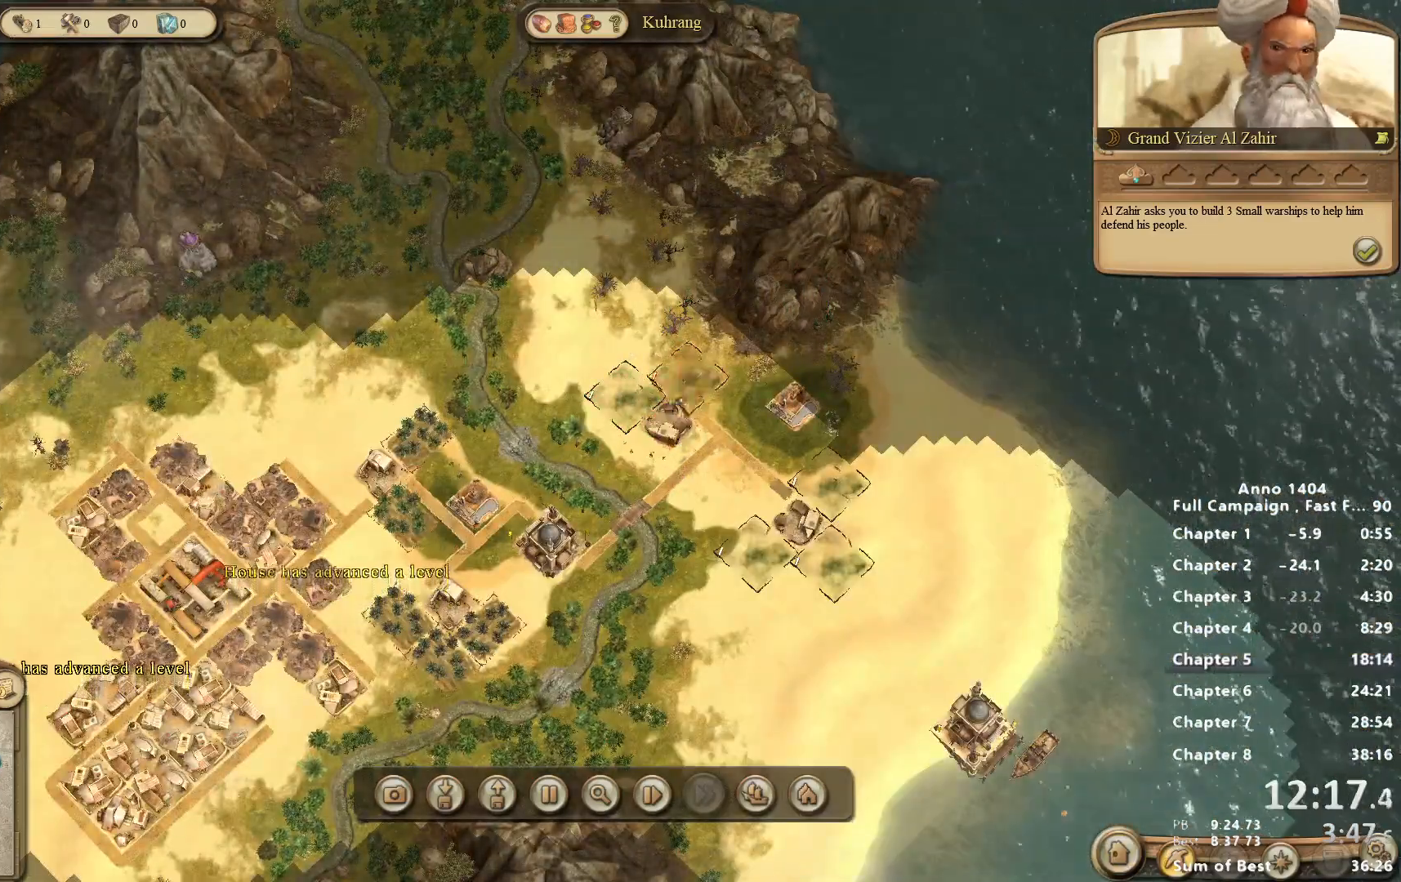
{"keys": [], "mouse": [], "events": [[17, "mouse_left", "up"], [200, "mouse_left", "down"], [250, "mouse_left", "up"]]}
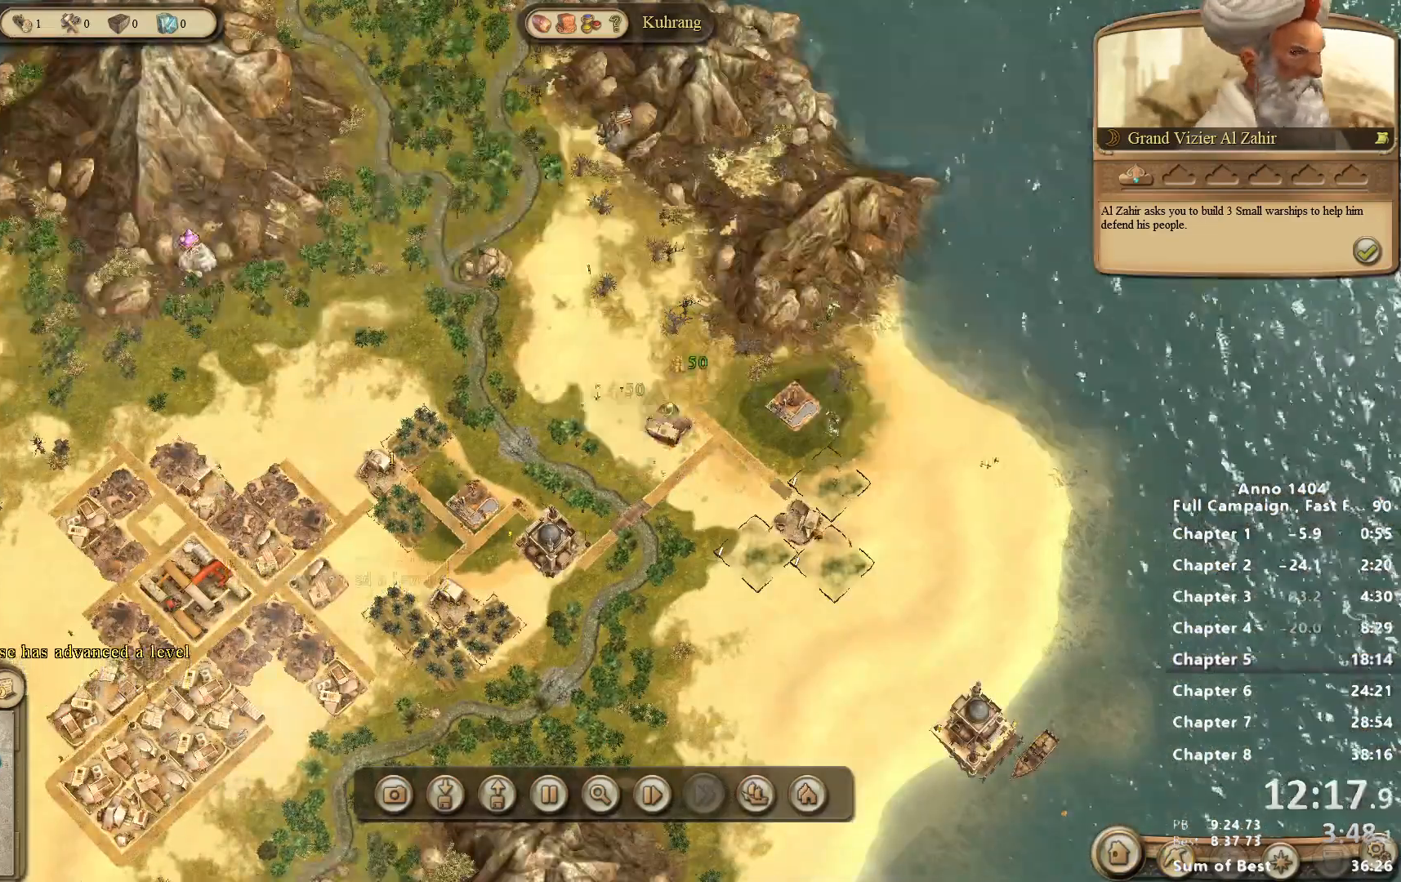
{"keys": [], "mouse": [], "events": [[217, "mouse_left", "down"], [267, "mouse_left", "up"]]}
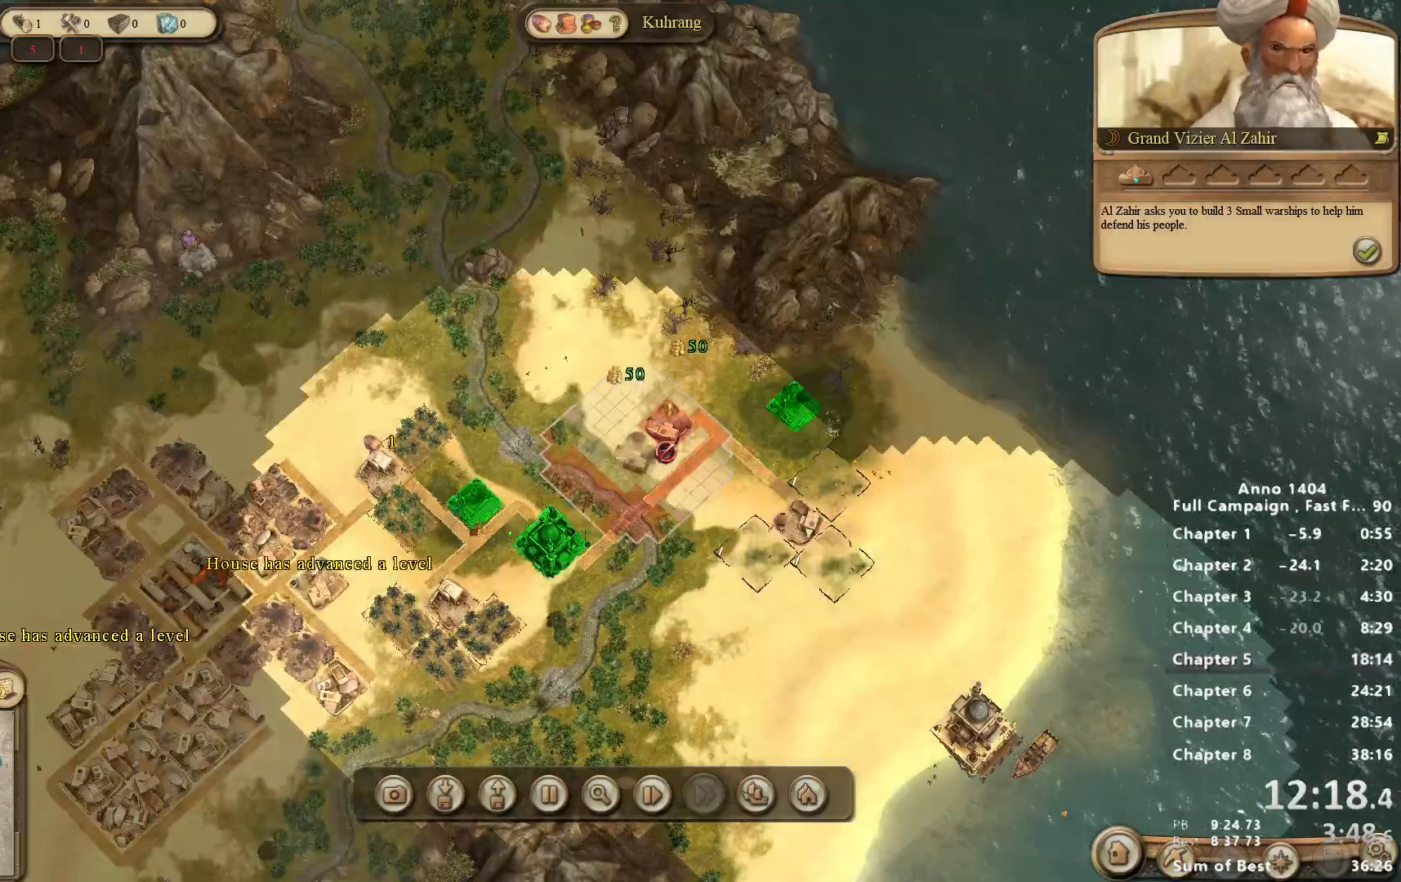
{"keys": [], "mouse": [], "events": [[283, "mouse_left", "down"], [367, "mouse_left", "up"]]}
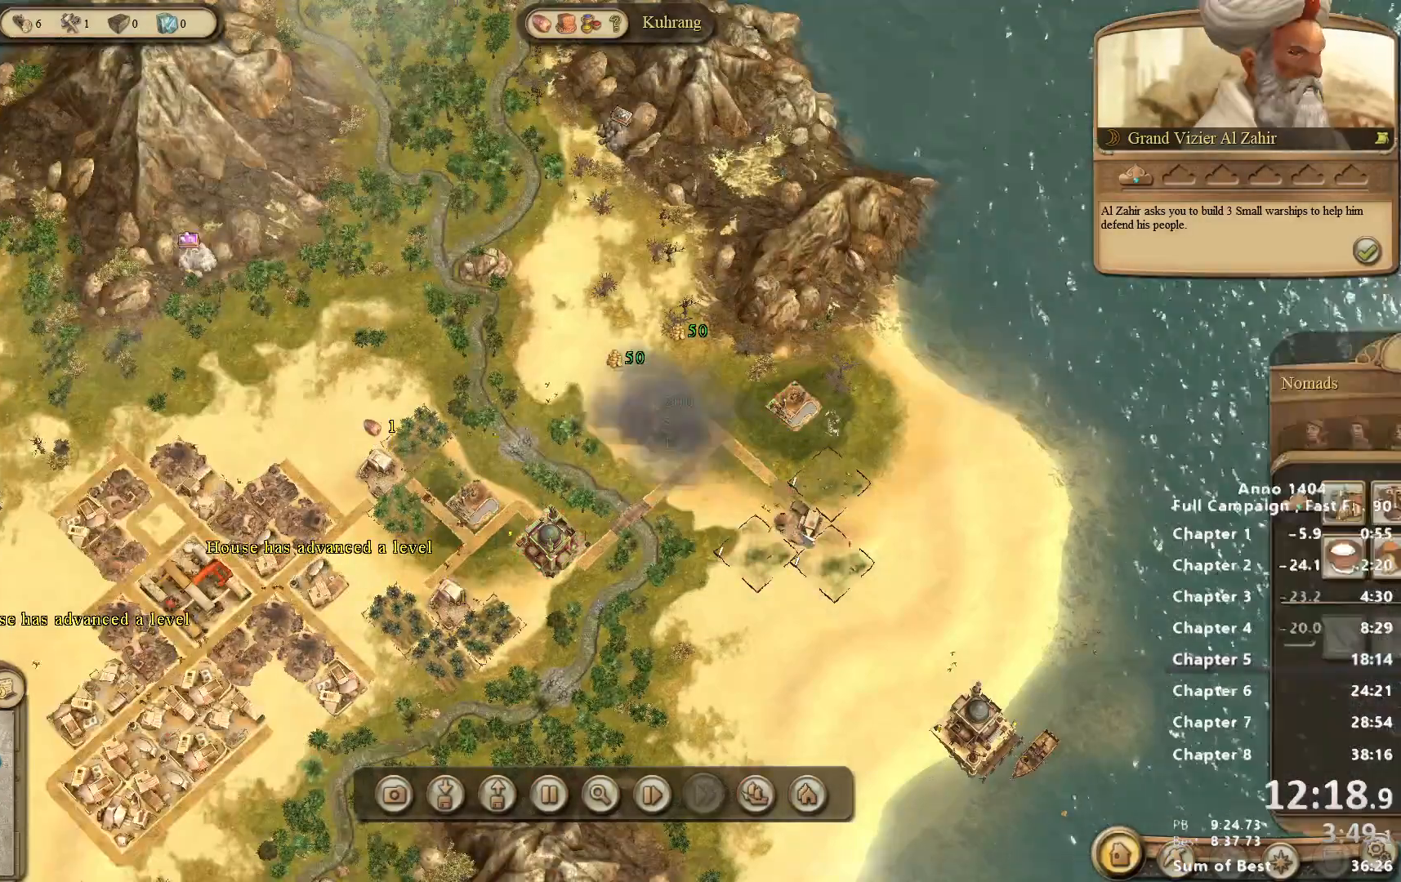
{"keys": [], "mouse": [], "events": [[333, "mouse_left", "down"], [433, "mouse_left", "up"]]}
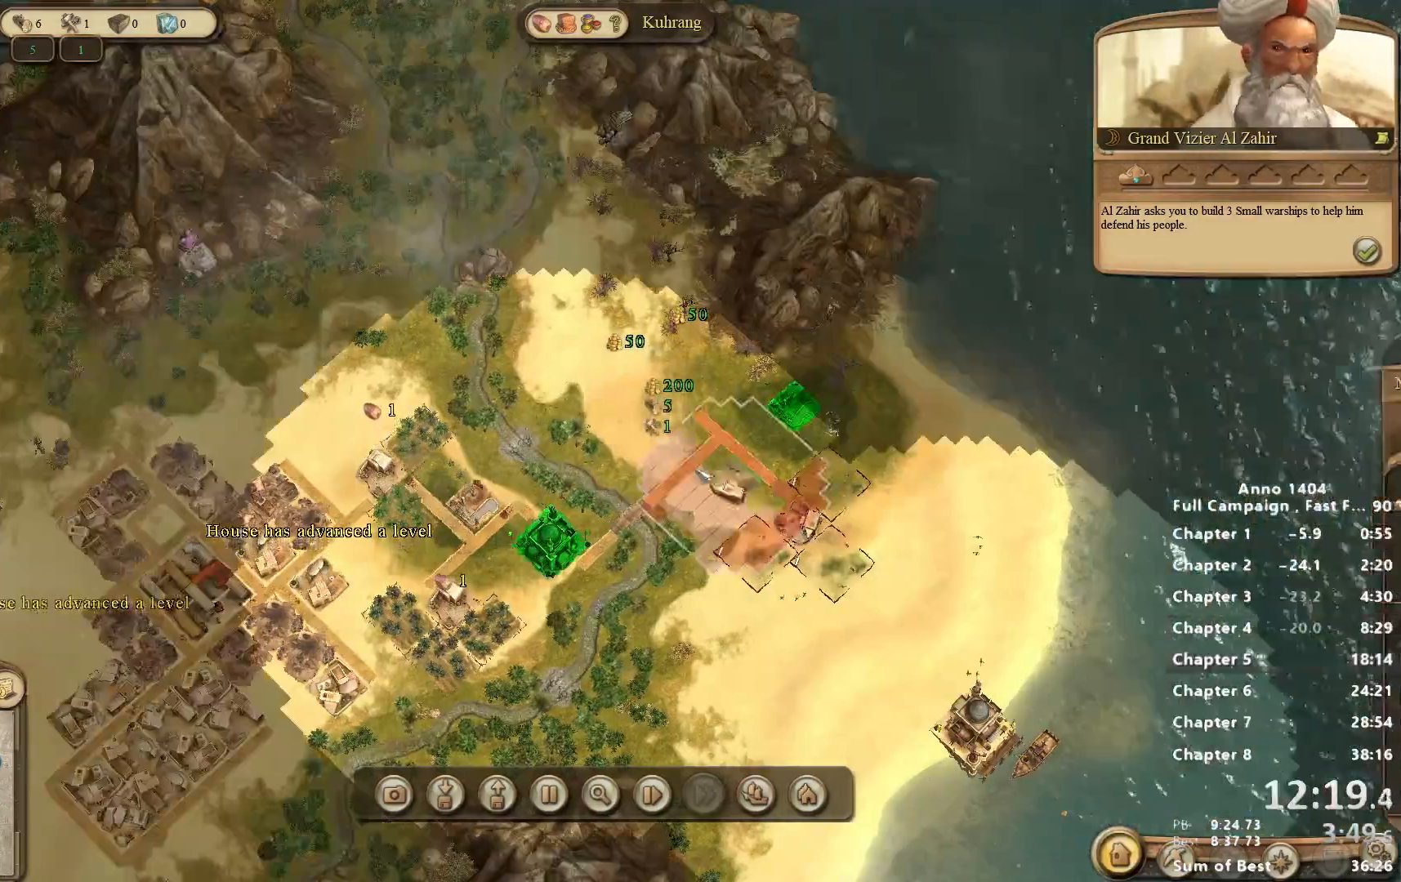
{"keys": [], "mouse": [], "events": []}
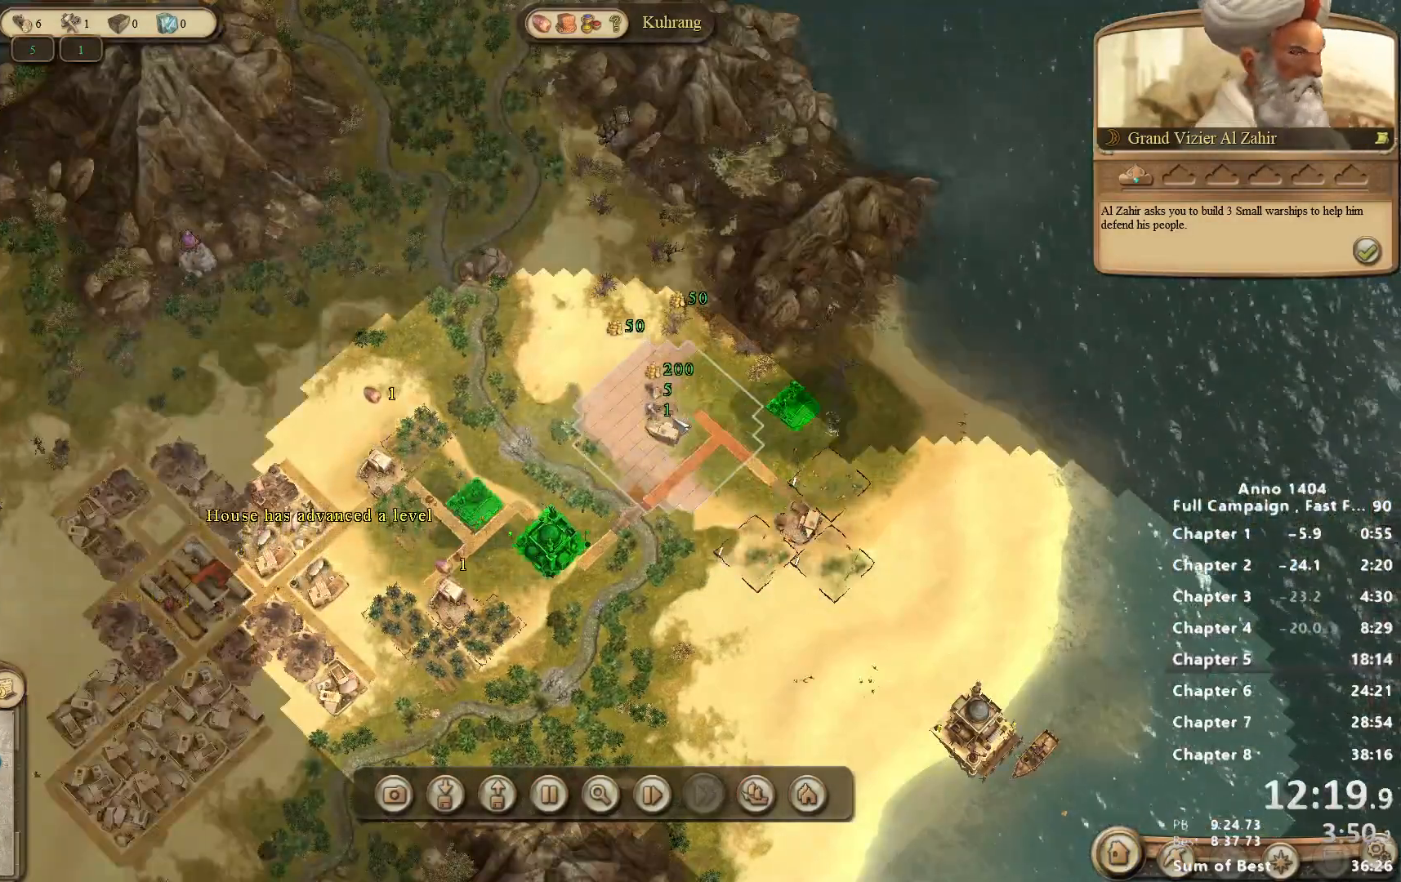
{"keys": [], "mouse": [], "events": []}
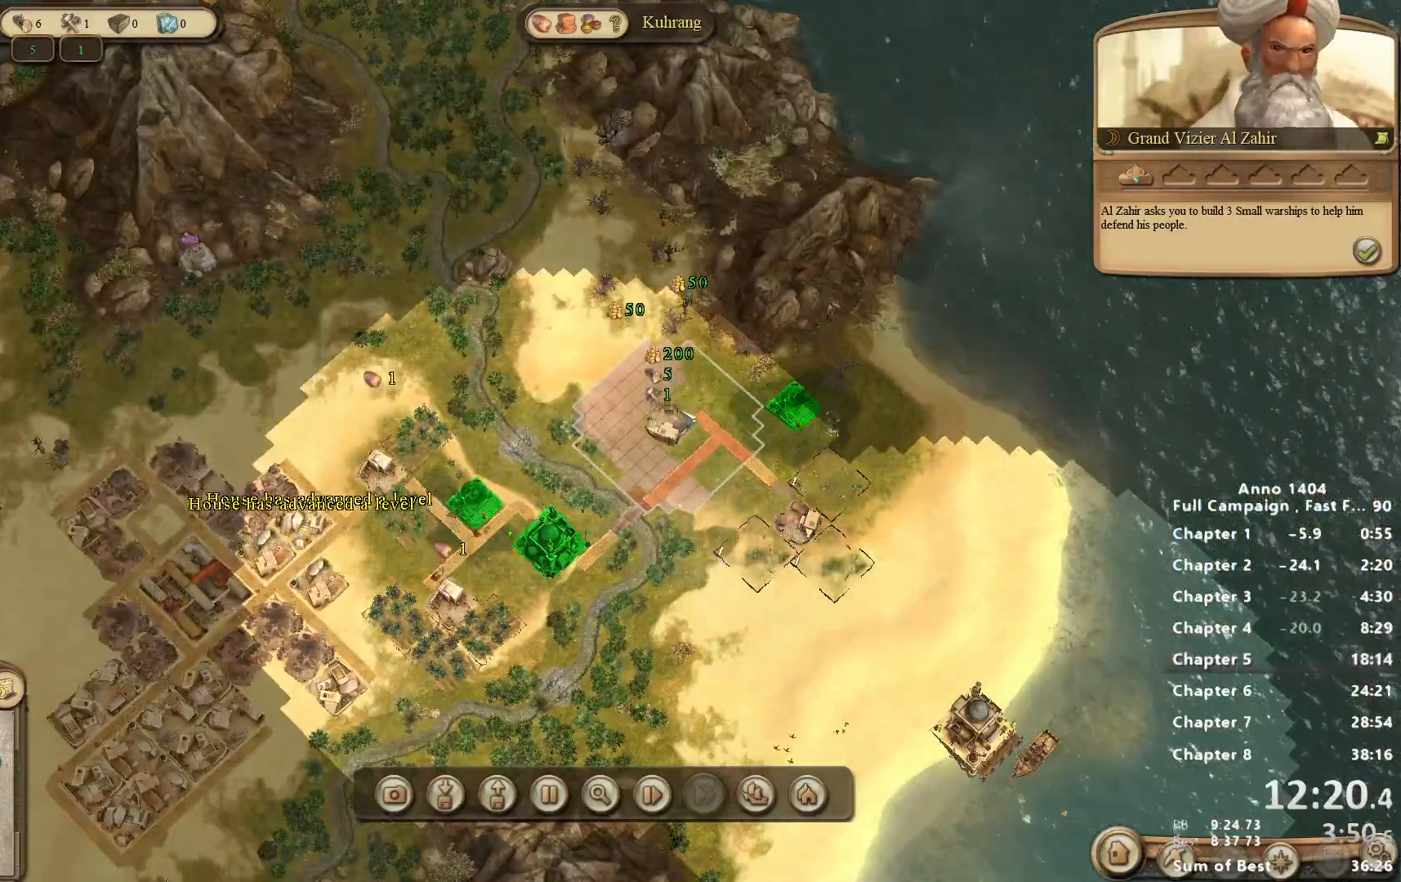
{"keys": [], "mouse": ["left"], "events": [[383, "mouse_left", "down"]]}
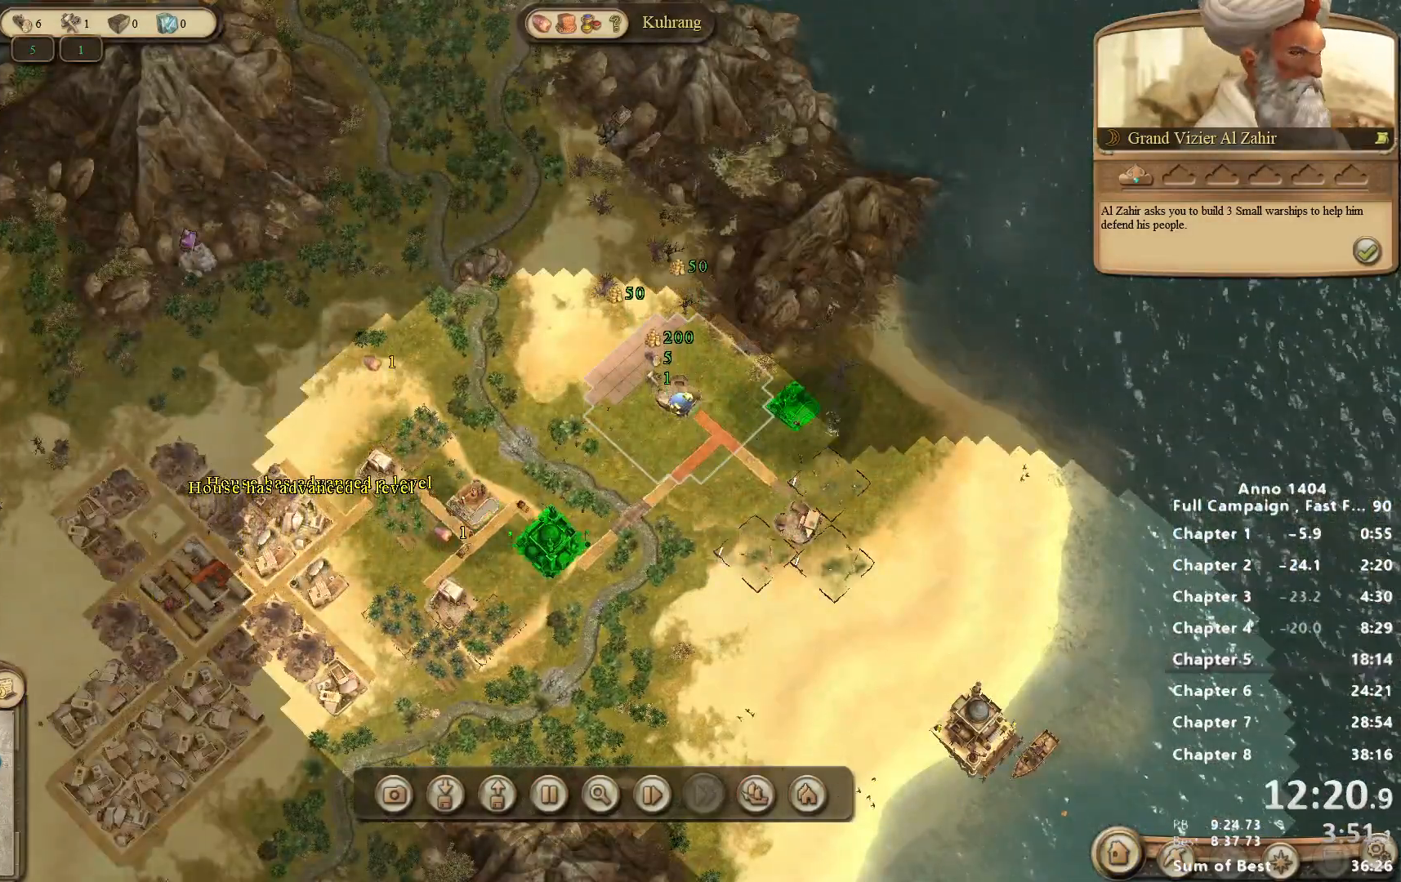
{"keys": [], "mouse": [], "events": [[33, "mouse_left", "up"], [117, "mouse_right", "down"], [217, "mouse_right", "up"], [317, "mouse_left", "down"], [350, "mouse_left", "up"]]}
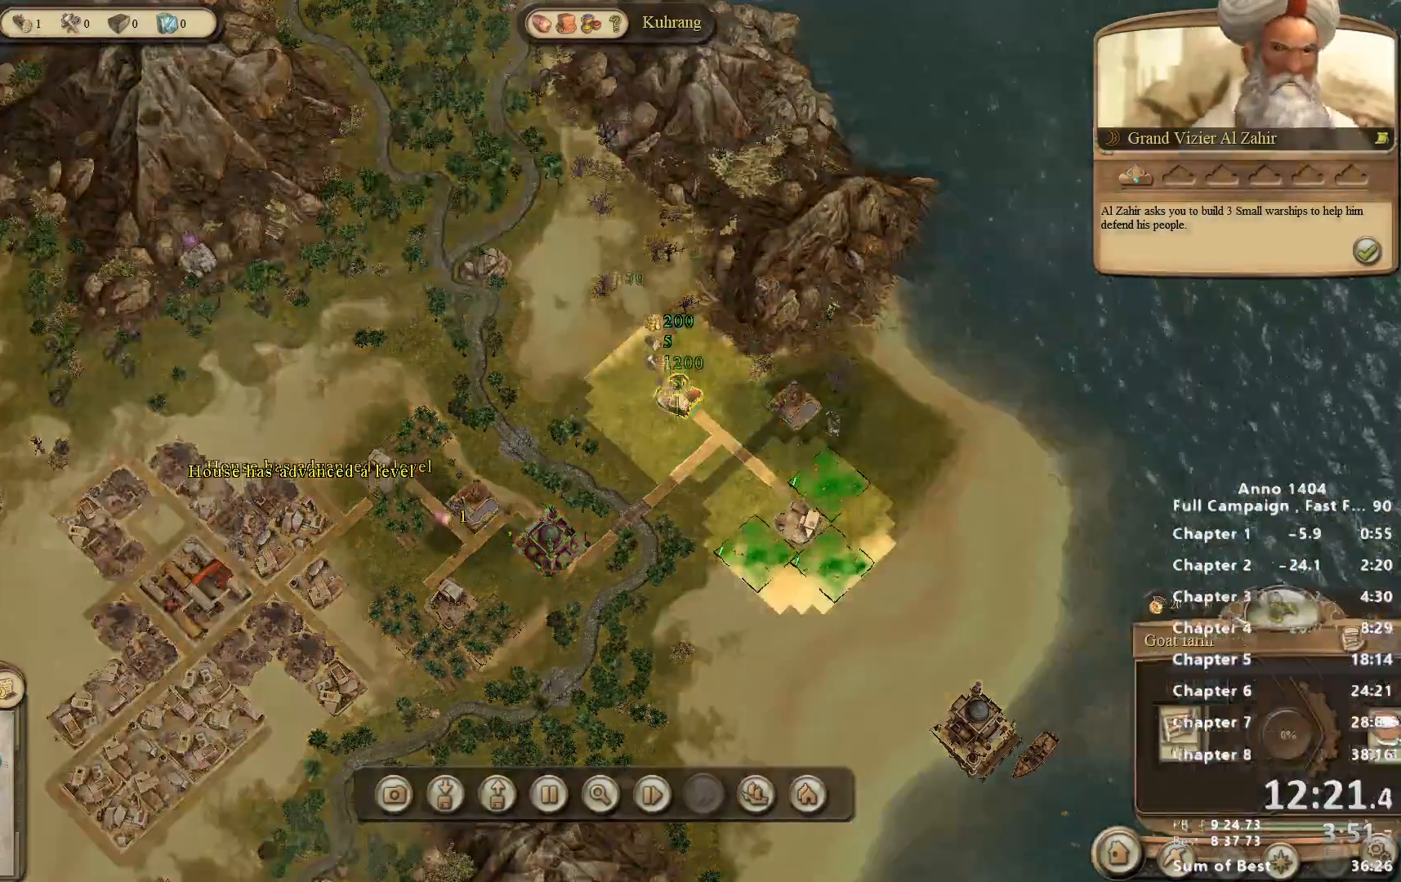
{"keys": [], "mouse": [], "events": [[367, "mouse_left", "down"], [417, "mouse_left", "up"]]}
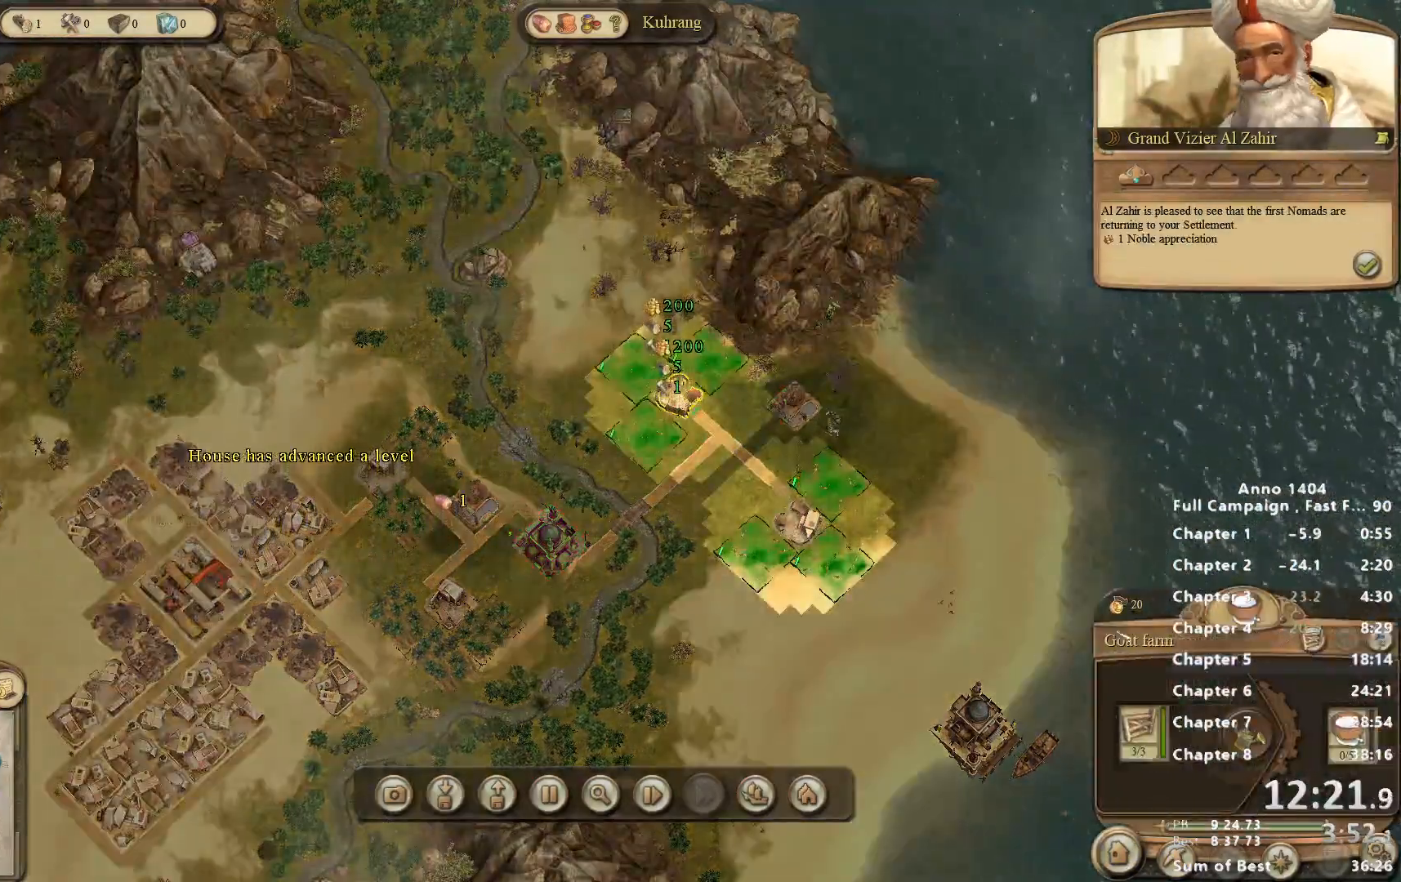
{"keys": [], "mouse": [], "events": [[233, "mouse_right", "down"], [467, "mouse_right", "up"]]}
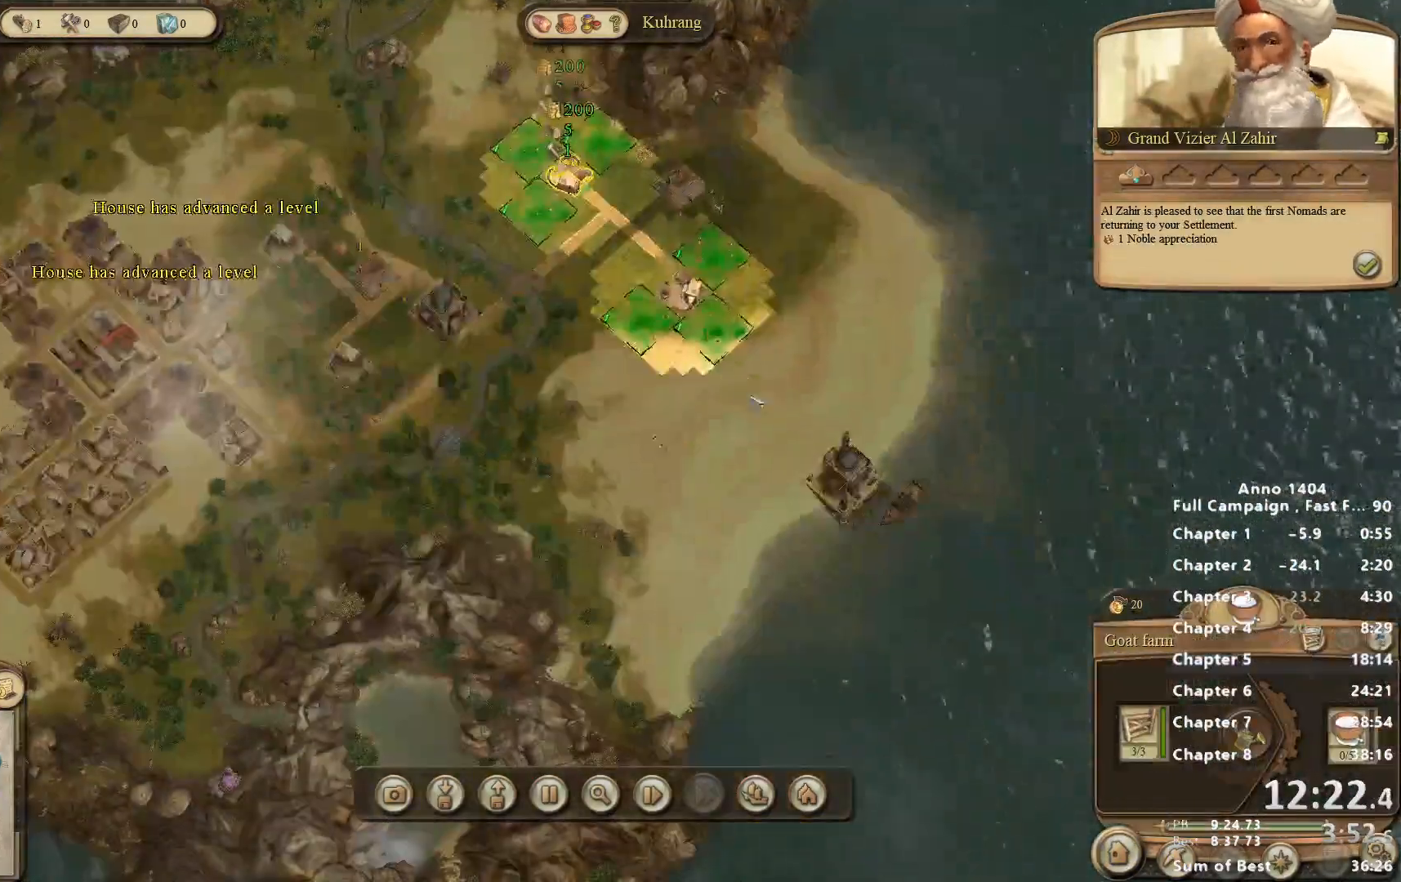
{"keys": [], "mouse": [], "events": []}
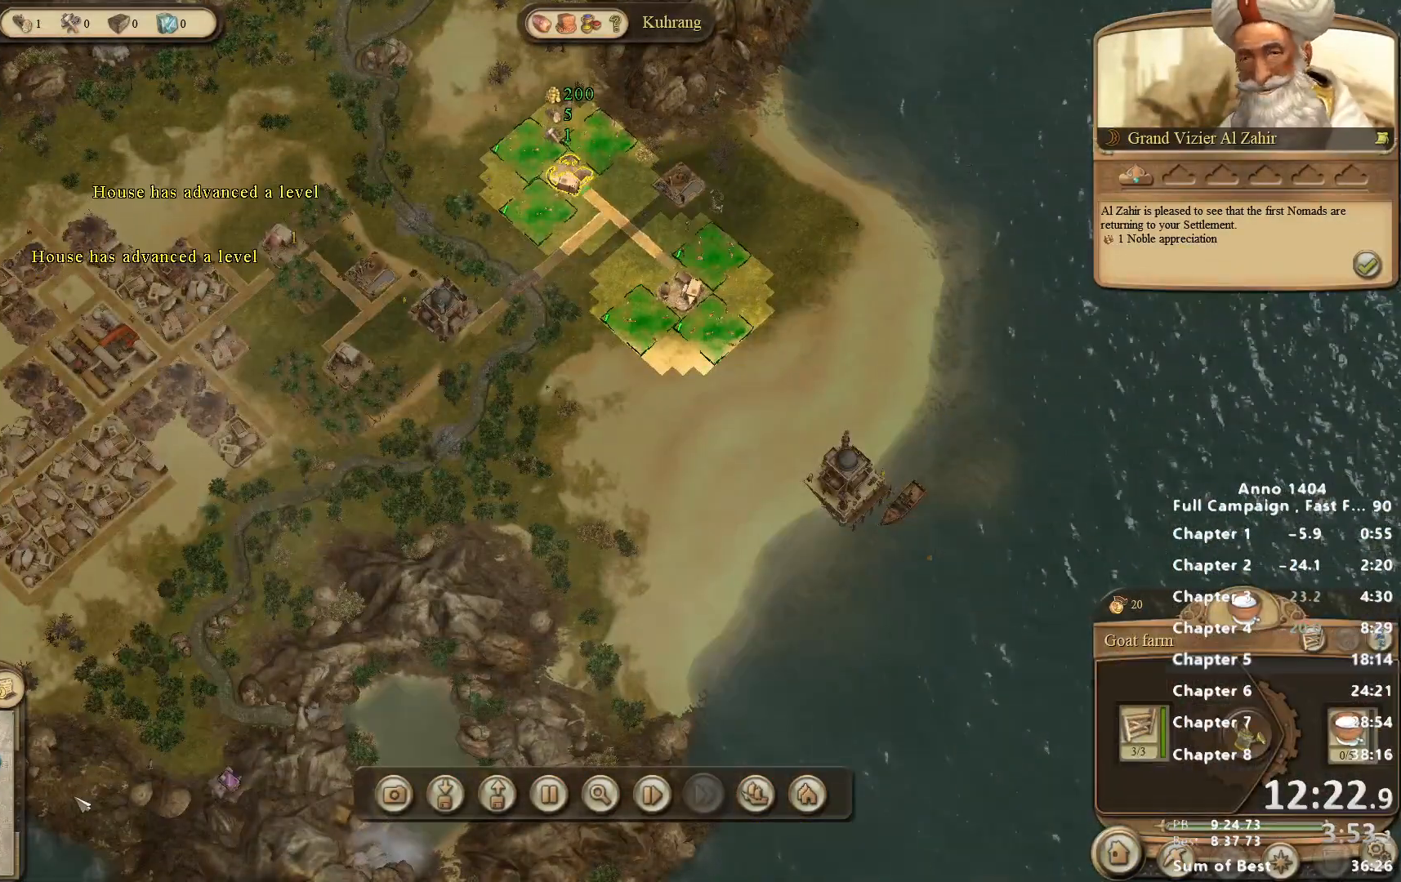
{"keys": [], "mouse": [], "events": []}
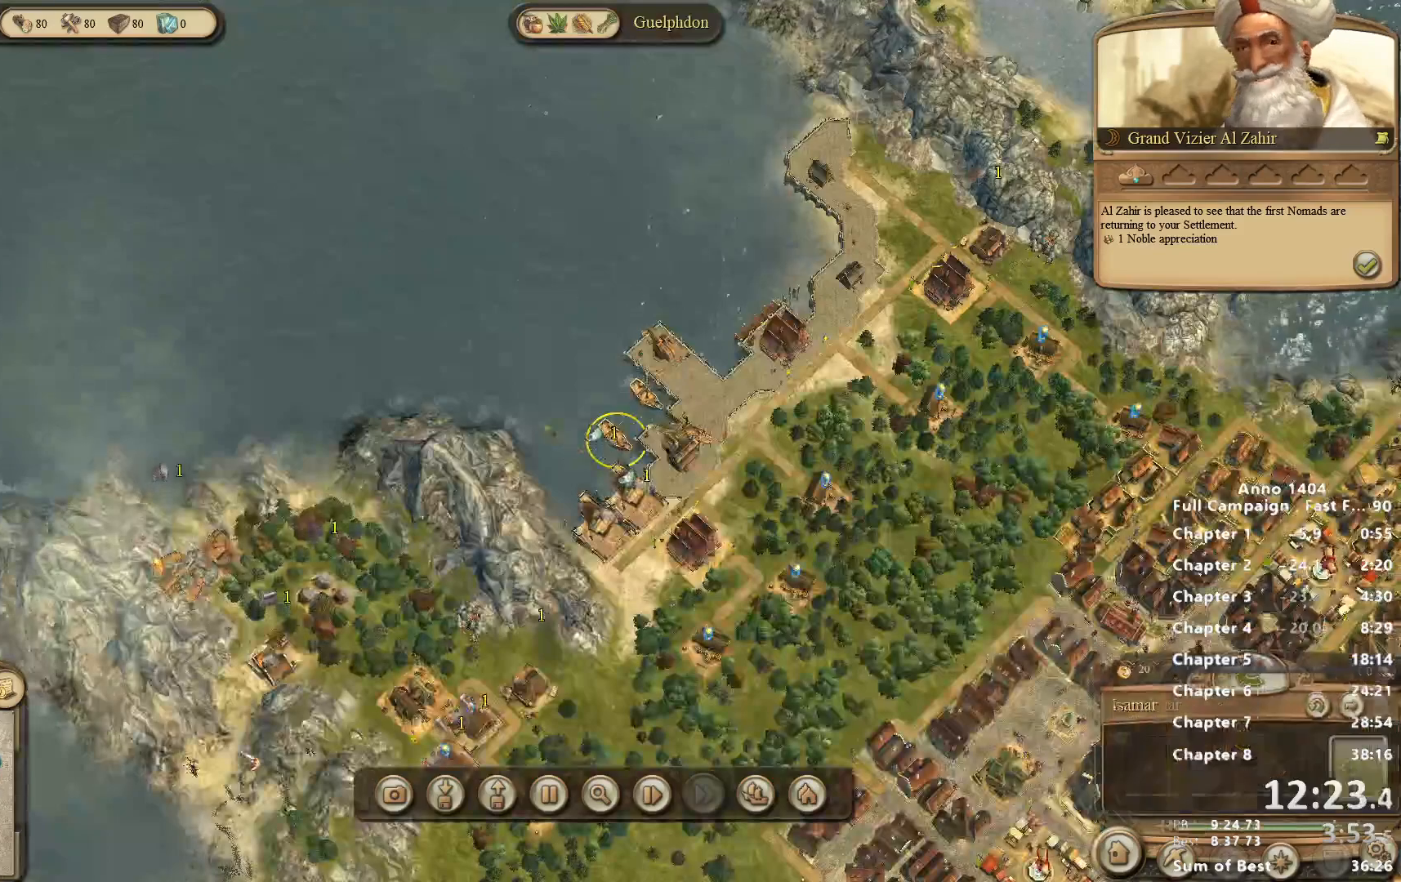
{"keys": [], "mouse": [], "events": []}
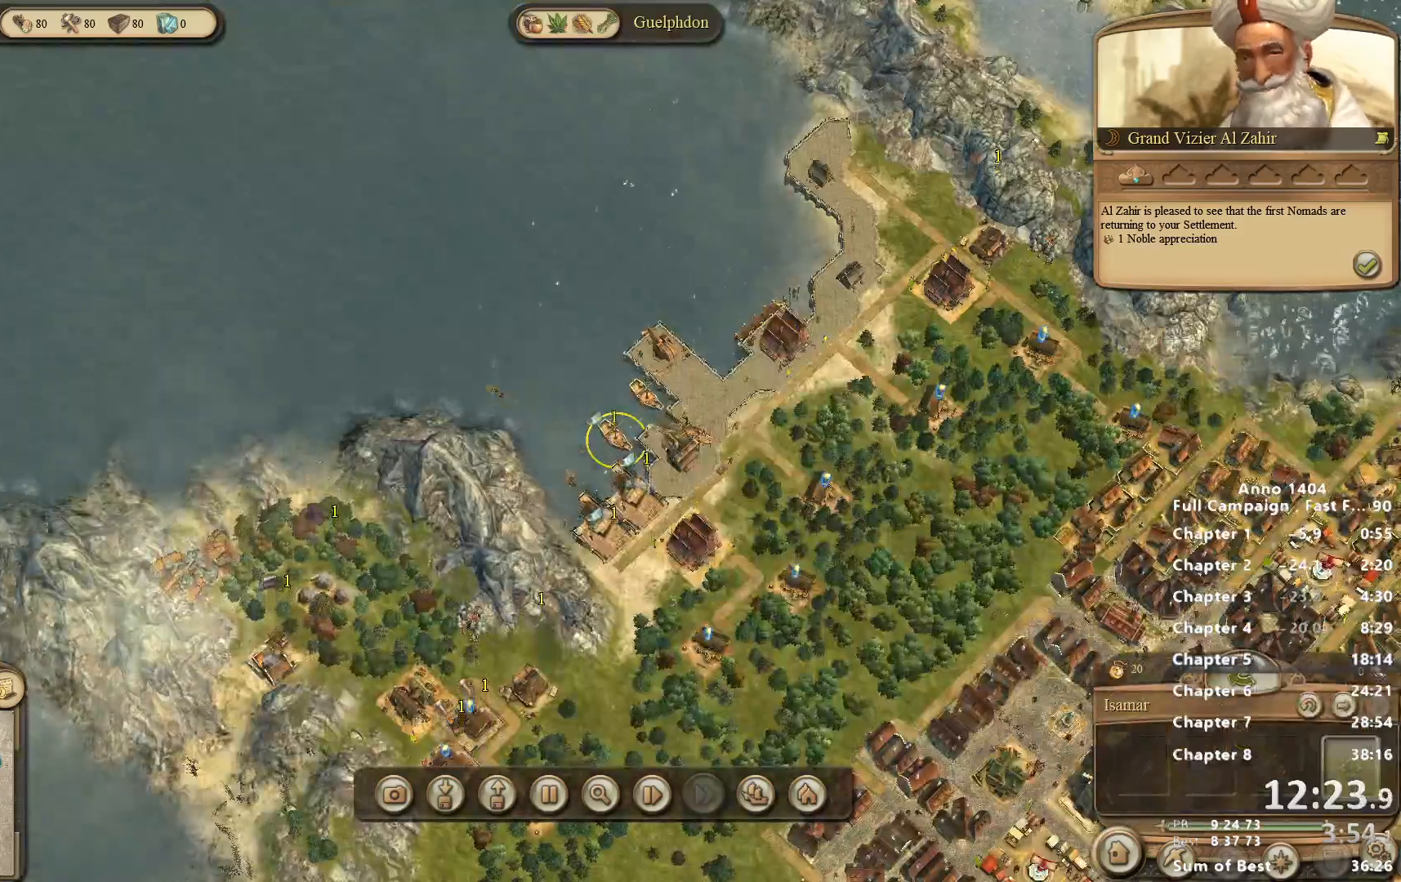
{"keys": [], "mouse": [], "events": [[300, "mouse_left", "down"], [350, "mouse_left", "up"]]}